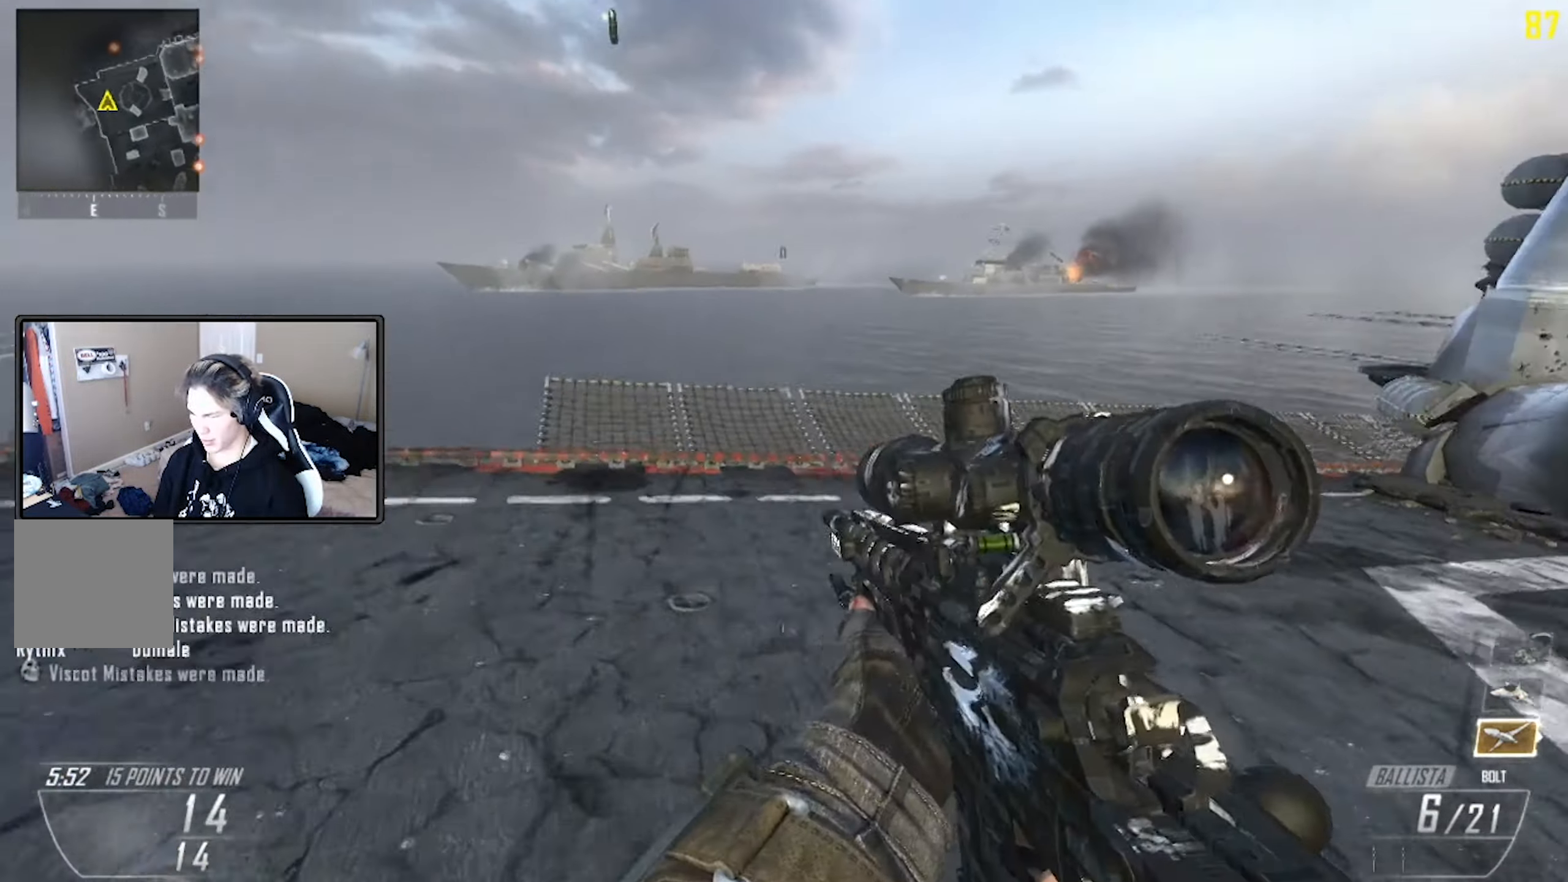
Gameplay with a controller (Xbox layout); each line is a JSON object with the inputs held at the frame after it. "events" lists button and stick changes between this image and that frame as [ms after this image, input, new state], when the widget could be followed in between.
{"buttons": [], "left_stick": "up", "right_stick": "center", "events": [[50, "L3", "up"], [50, "right_stick", "center"], [183, "L3", "down"], [266, "L3", "up"], [283, "right_stick", "up"], [366, "right_stick", "center"]]}
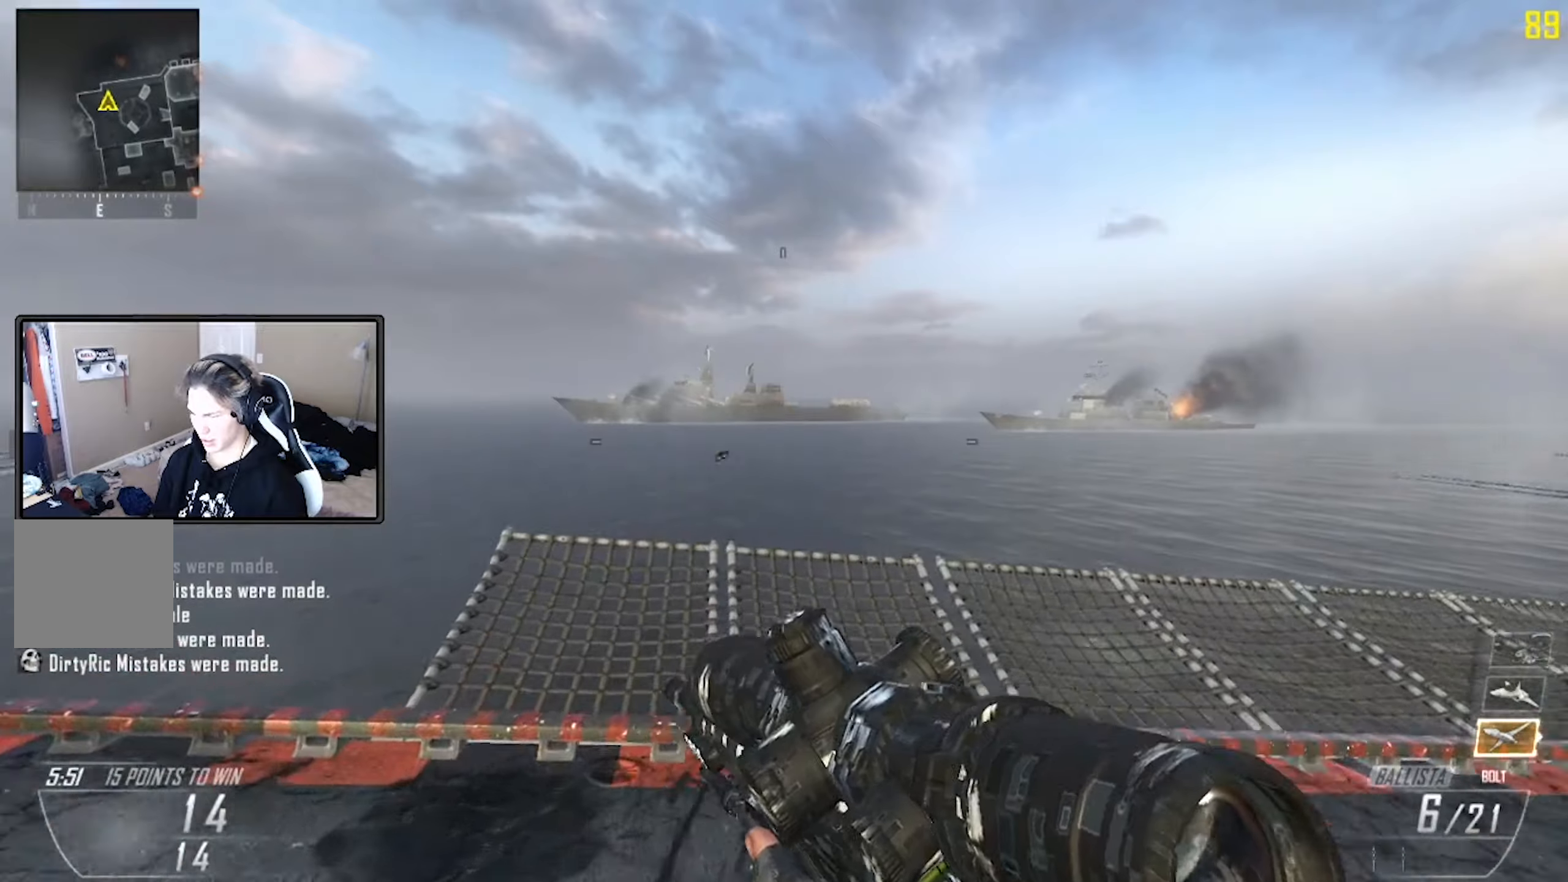
{"buttons": [], "left_stick": "up", "right_stick": "center", "events": [[150, "left_stick", "up-right"], [300, "left_stick", "up"]]}
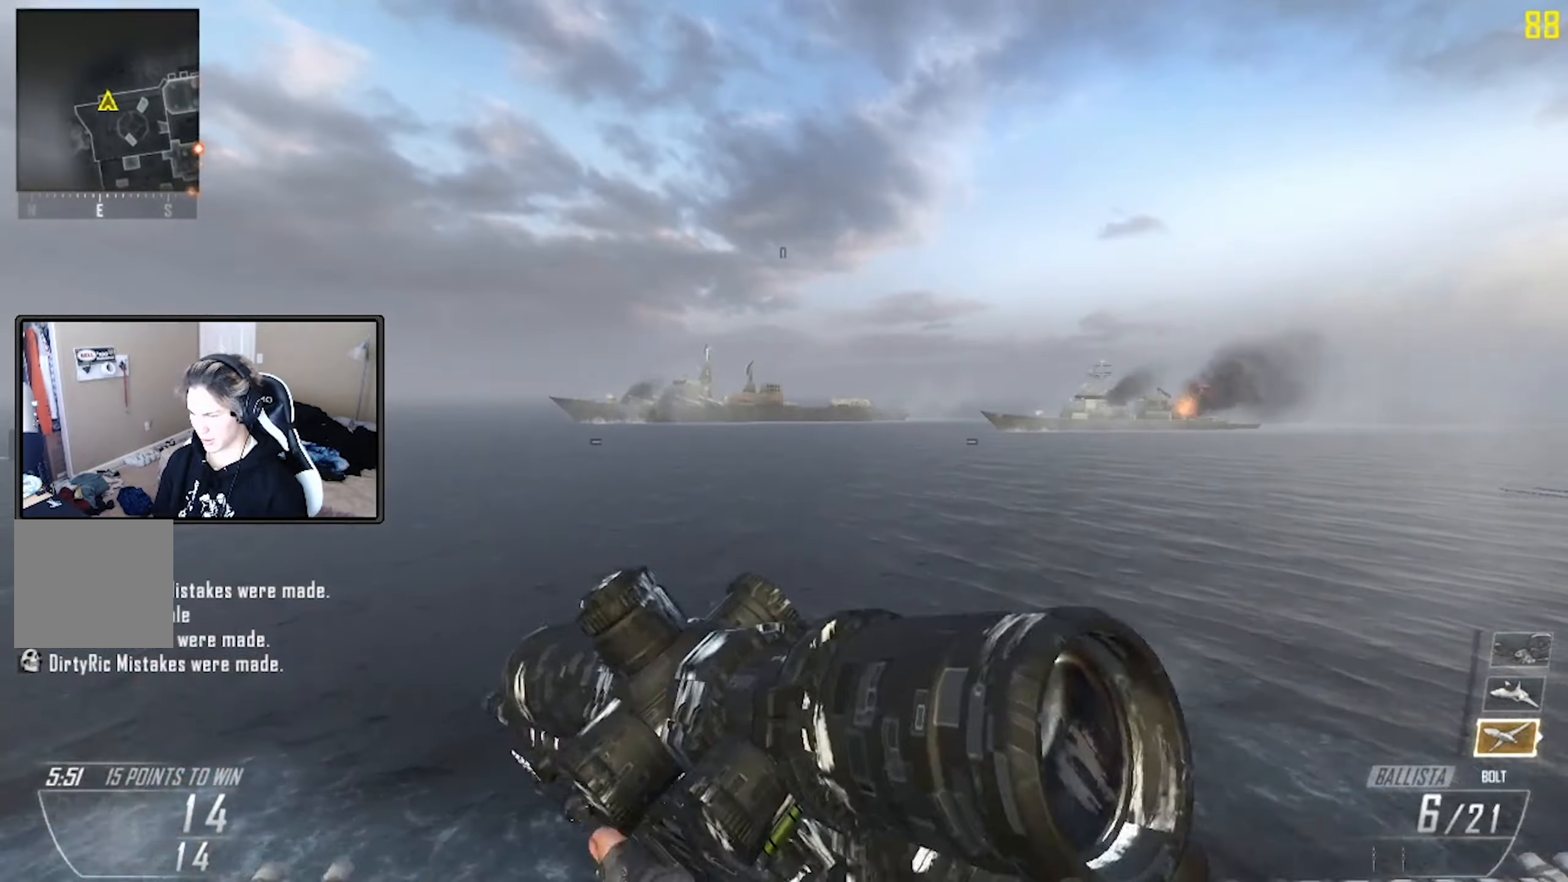
{"buttons": [], "left_stick": "center", "right_stick": "down-left", "events": [[83, "B", "down"], [100, "left_stick", "center"], [117, "right_stick", "up-left"], [183, "B", "up"], [183, "L1", "down"], [300, "L1", "up"], [333, "Y", "down"], [383, "Y", "up"], [467, "right_stick", "down-left"]]}
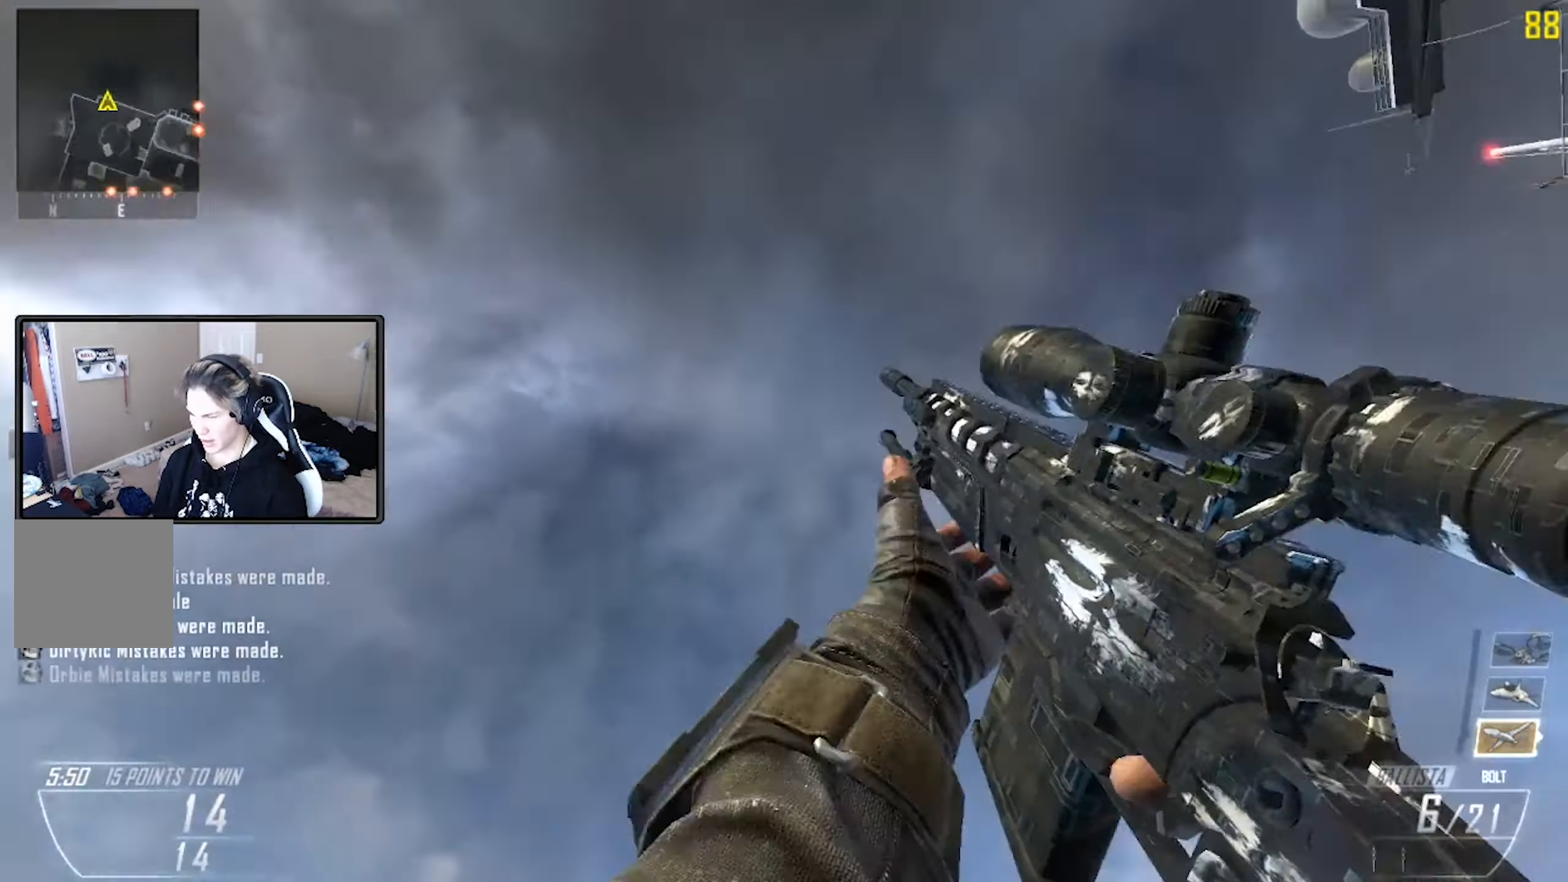
{"buttons": [], "left_stick": "up-left", "right_stick": "right", "events": [[17, "X", "down"], [117, "left_stick", "up"], [150, "X", "up"], [167, "right_stick", "down-right"], [250, "right_stick", "right"], [300, "A", "down"], [350, "left_stick", "up-left"], [467, "A", "up"]]}
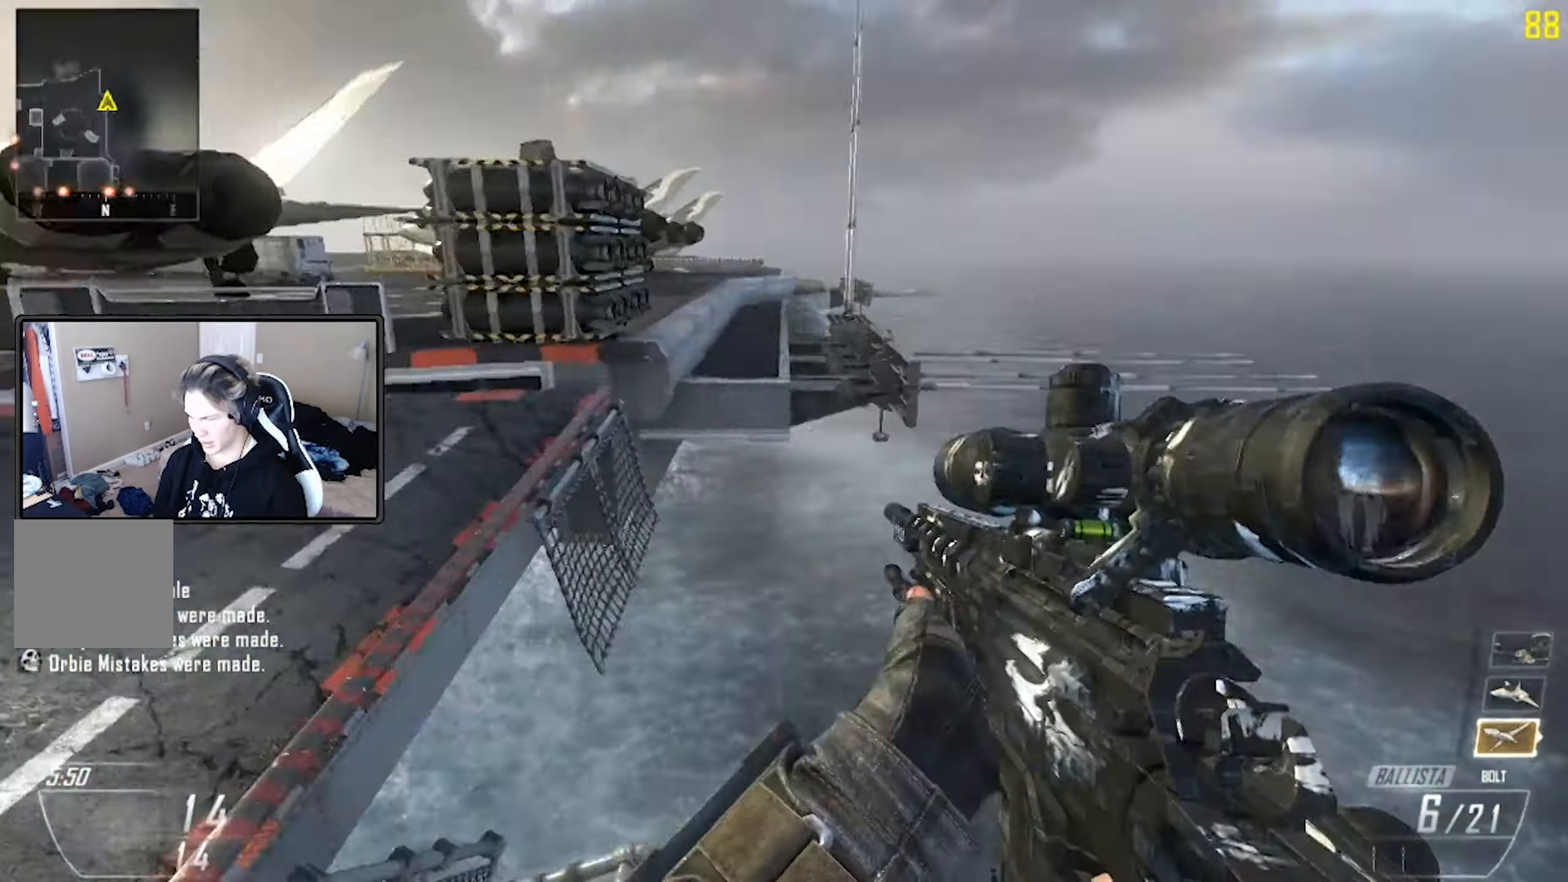
{"buttons": ["Y"], "left_stick": "up-left", "right_stick": "right", "events": [[33, "R1", "down"], [200, "R1", "up"], [483, "Y", "down"]]}
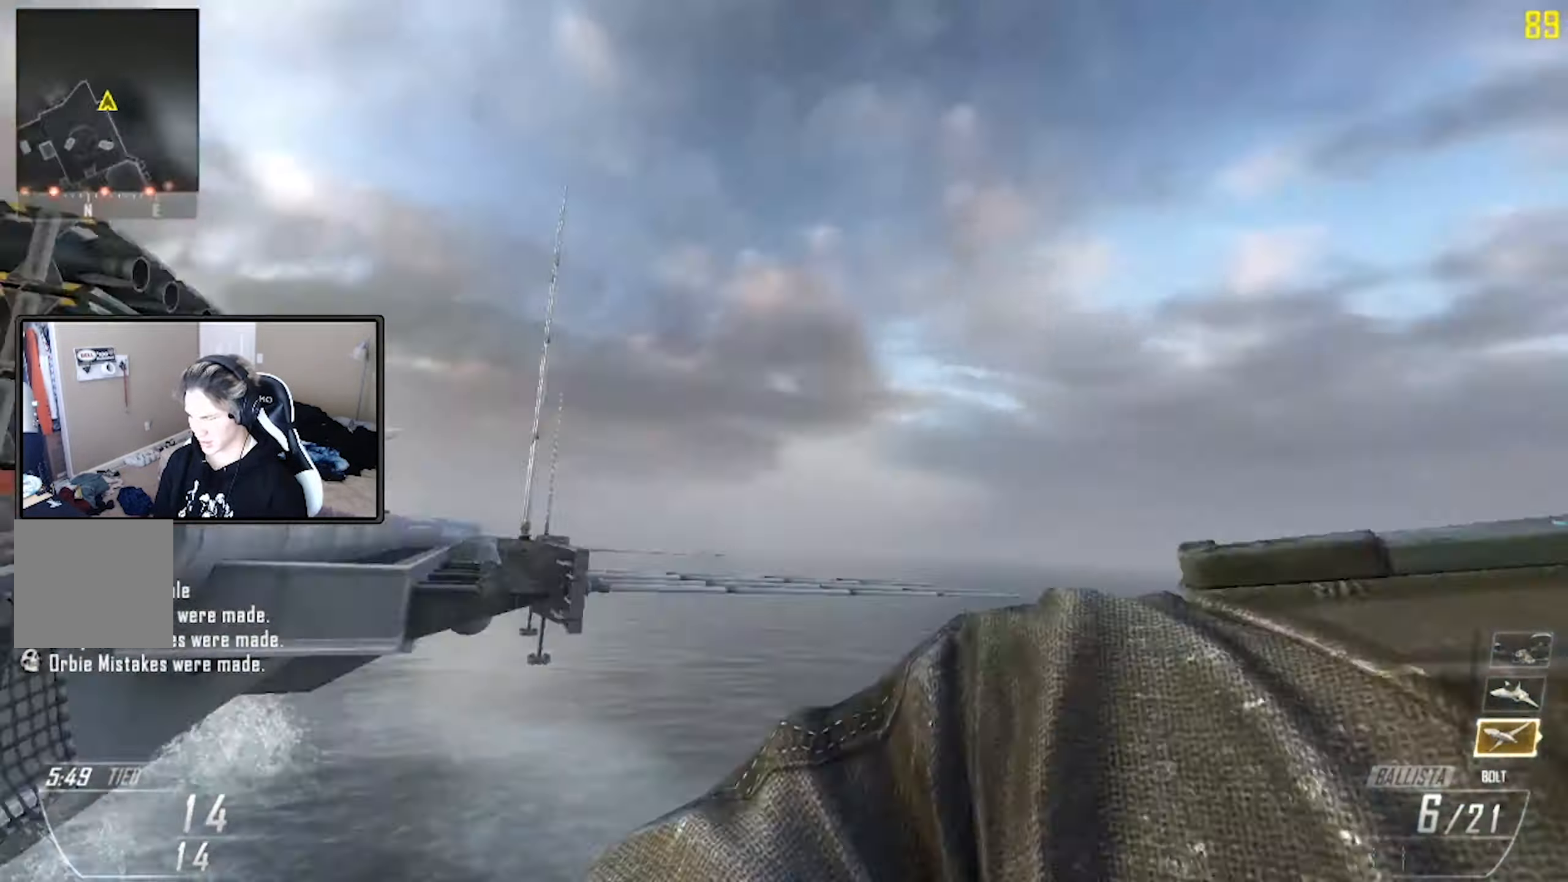
{"buttons": ["L1"], "left_stick": "up-left", "right_stick": "right", "events": [[67, "L1", "down"], [67, "Y", "up"], [183, "Y", "down"], [217, "L1", "up"], [233, "Y", "up"], [450, "L1", "down"]]}
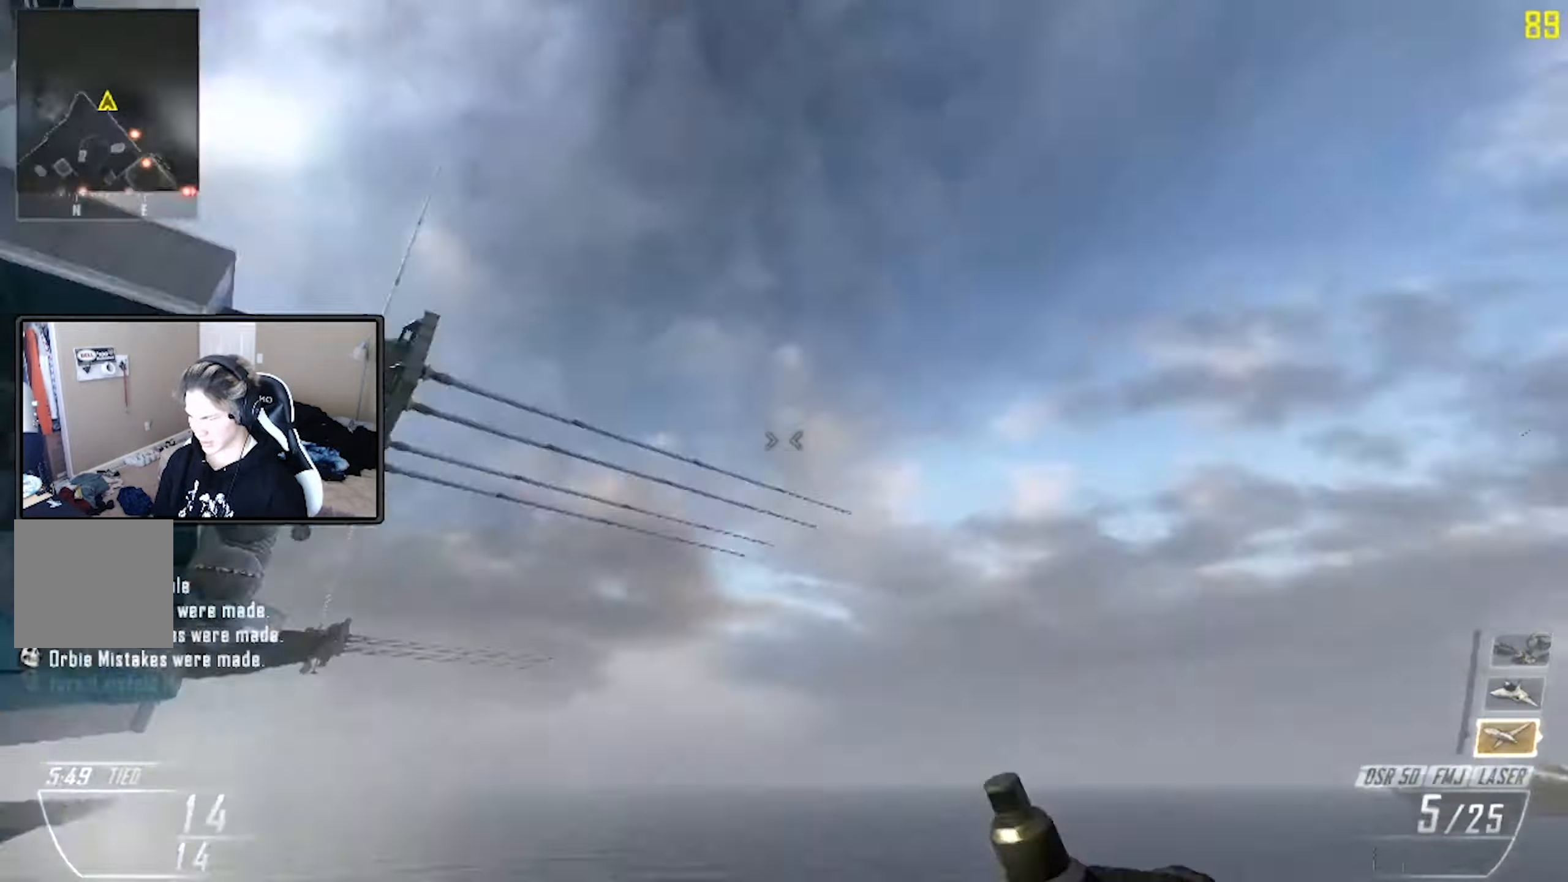
{"buttons": [], "left_stick": "center", "right_stick": "center", "events": [[33, "Y", "down"], [67, "L1", "up"], [133, "Y", "up"], [200, "Y", "down"], [250, "Y", "up"], [317, "Y", "down"], [350, "R2", "down"], [400, "Y", "up"], [417, "X", "down"], [433, "right_stick", "down"], [483, "R2", "up"], [483, "X", "up"], [483, "left_stick", "center"], [483, "right_stick", "center"]]}
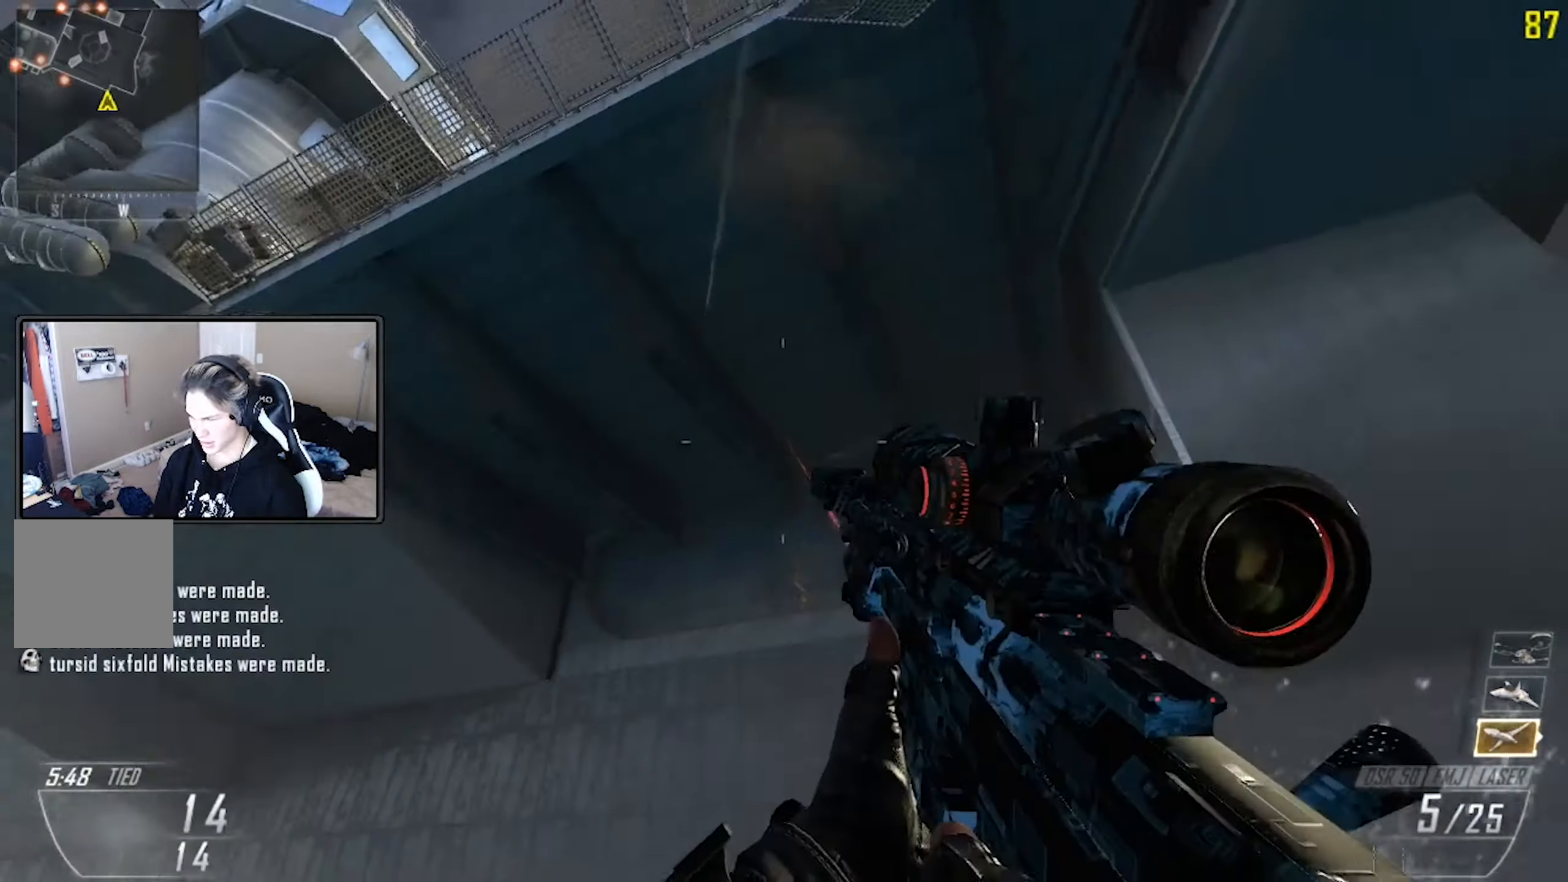
{"buttons": ["X"], "left_stick": "up-right", "right_stick": "center", "events": [[267, "X", "down"], [317, "X", "up"], [433, "X", "down"], [467, "left_stick", "up-right"]]}
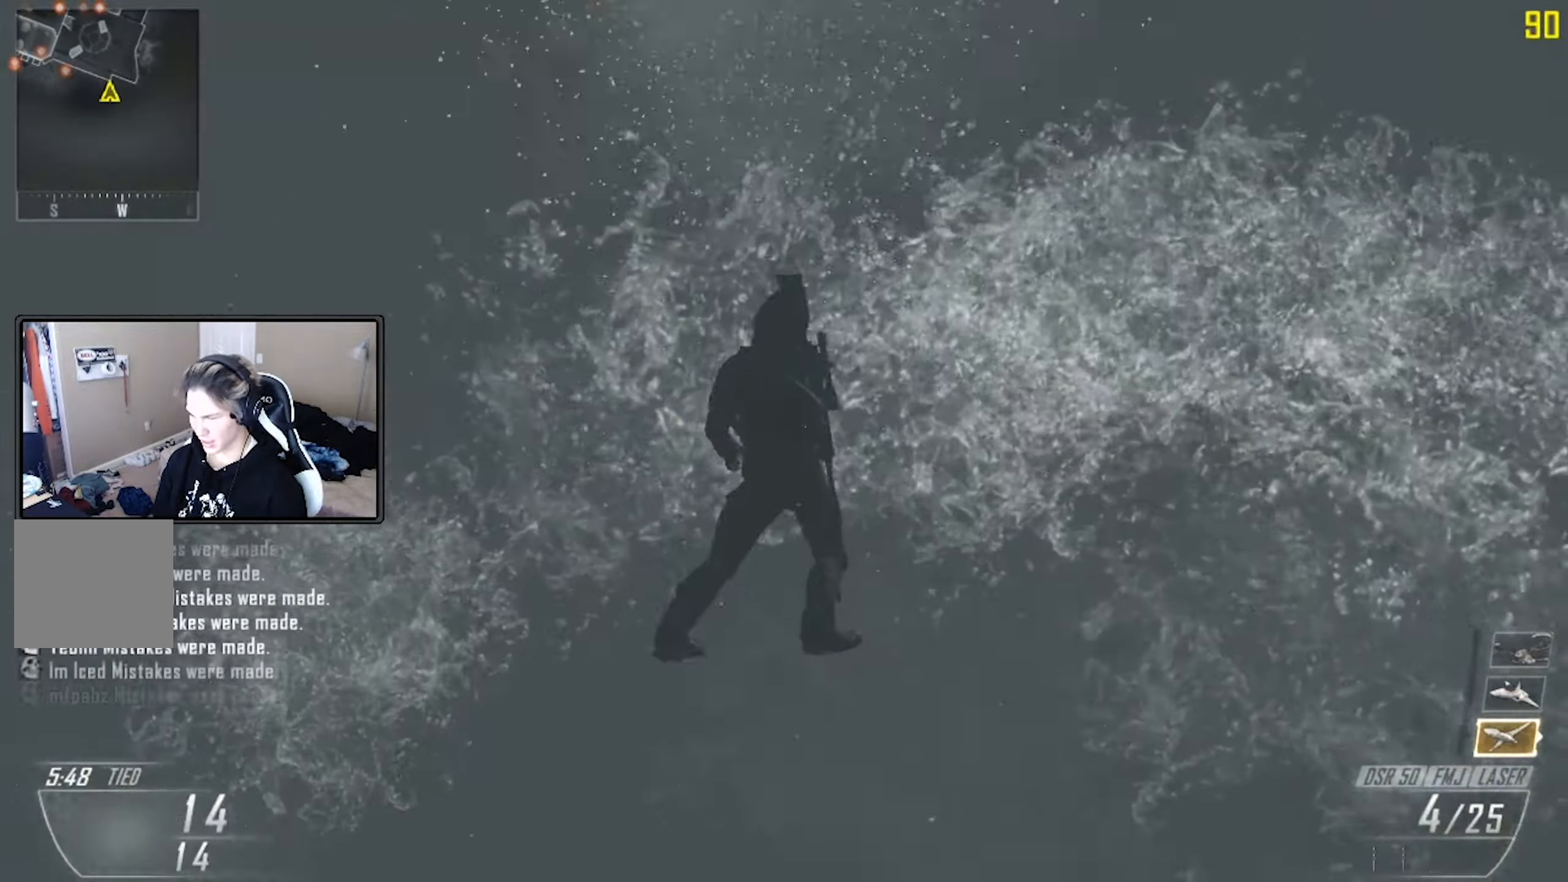
{"buttons": ["L3"], "left_stick": "up", "right_stick": "right", "events": [[17, "X", "up"], [117, "X", "down"], [150, "X", "up"], [150, "right_stick", "right"], [200, "left_stick", "up"], [217, "L3", "down"], [267, "right_stick", "center"], [350, "L3", "up"], [417, "right_stick", "right"], [483, "L3", "down"]]}
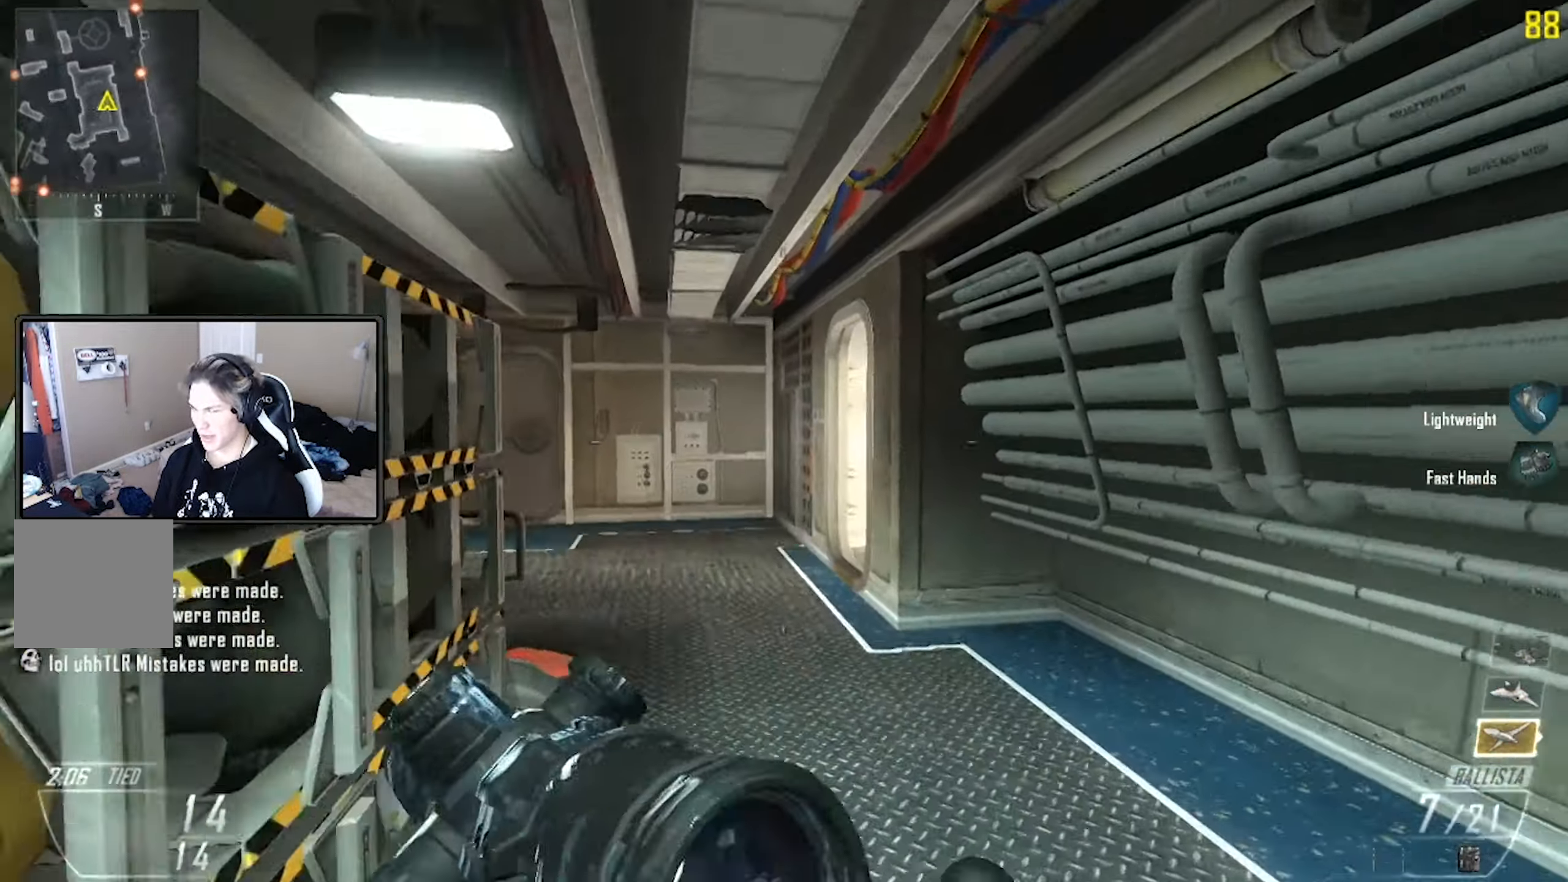
{"buttons": [], "left_stick": "up-right", "right_stick": "left"}
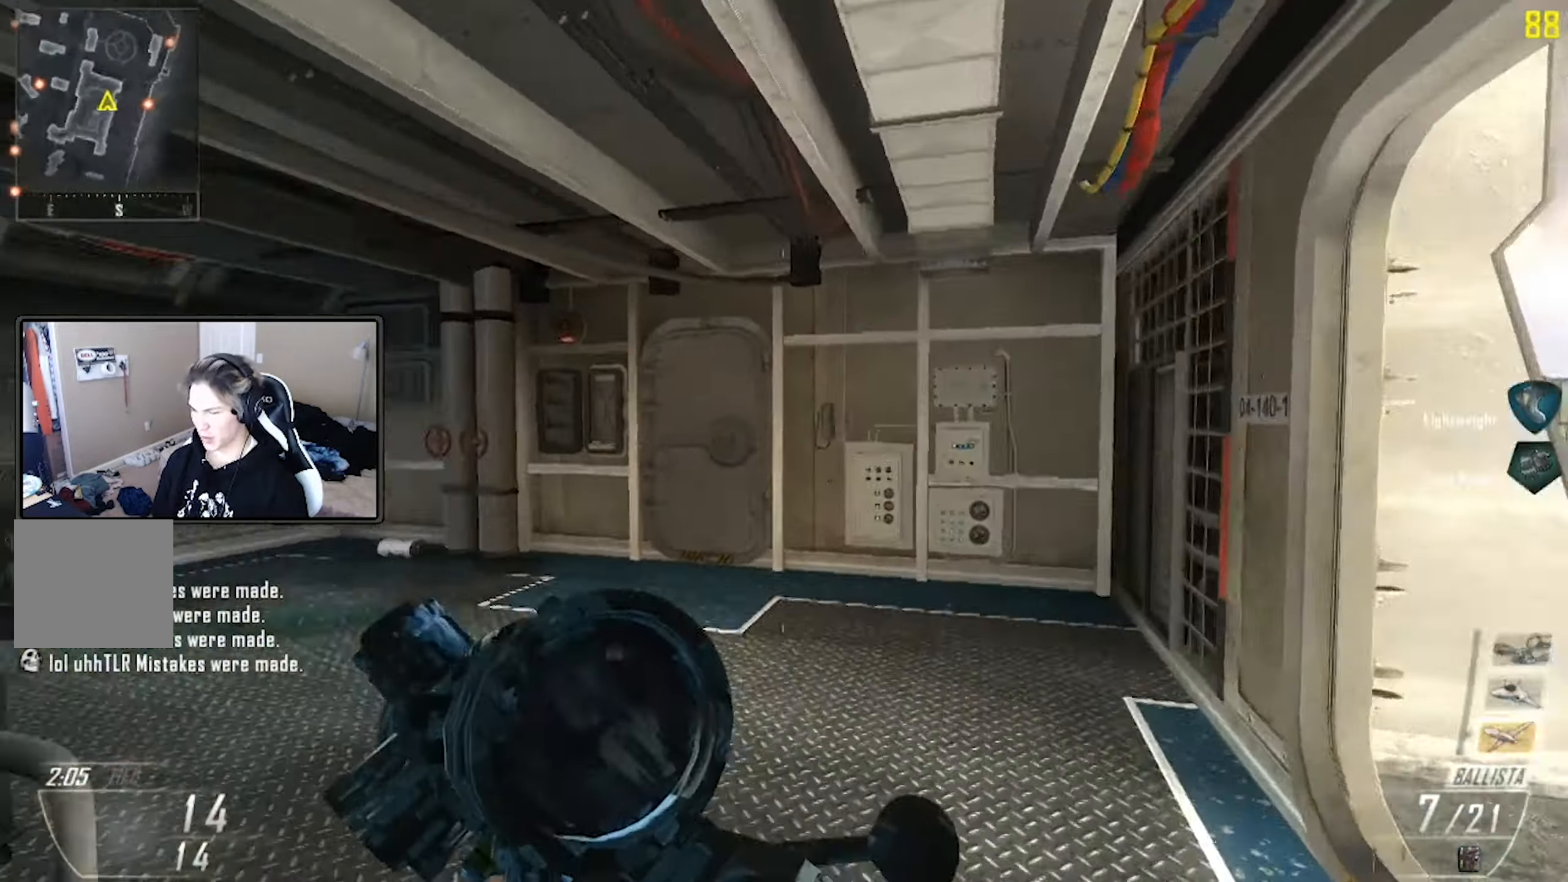
{"buttons": [], "left_stick": "up", "right_stick": "center", "events": [[83, "right_stick", "center"], [200, "right_stick", "right"], [217, "left_stick", "right"], [400, "right_stick", "center"], [450, "left_stick", "up"]]}
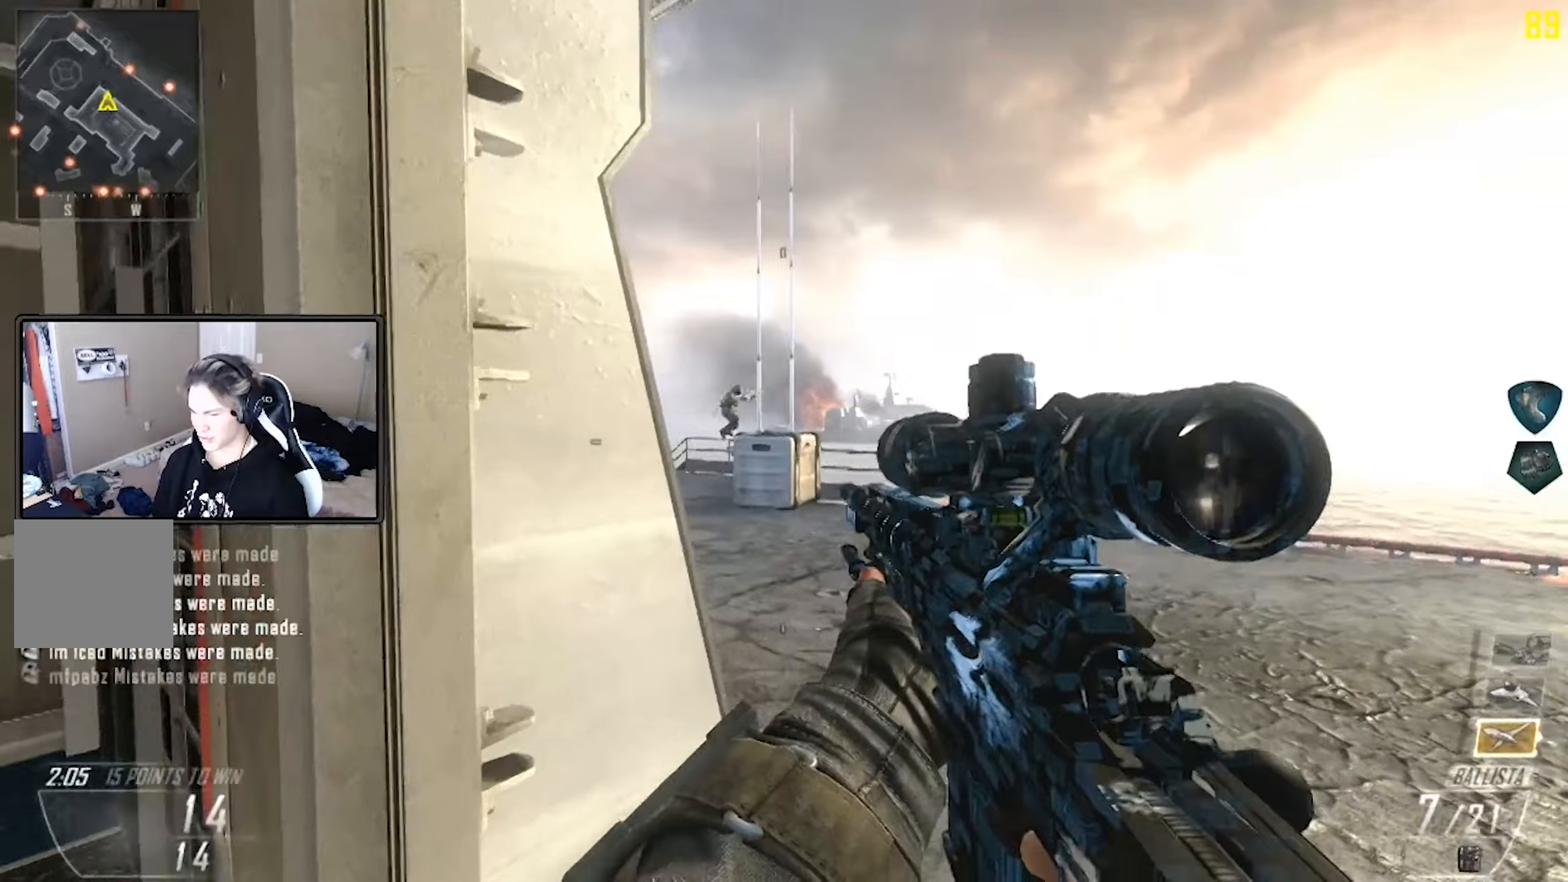
{"buttons": [], "left_stick": "up-left", "right_stick": "center", "events": [[17, "right_stick", "right"], [34, "R2", "down"], [134, "right_stick", "center"], [167, "R2", "up"], [234, "R1", "down"], [267, "right_stick", "up"], [350, "R1", "up"], [350, "right_stick", "center"], [450, "left_stick", "up-left"]]}
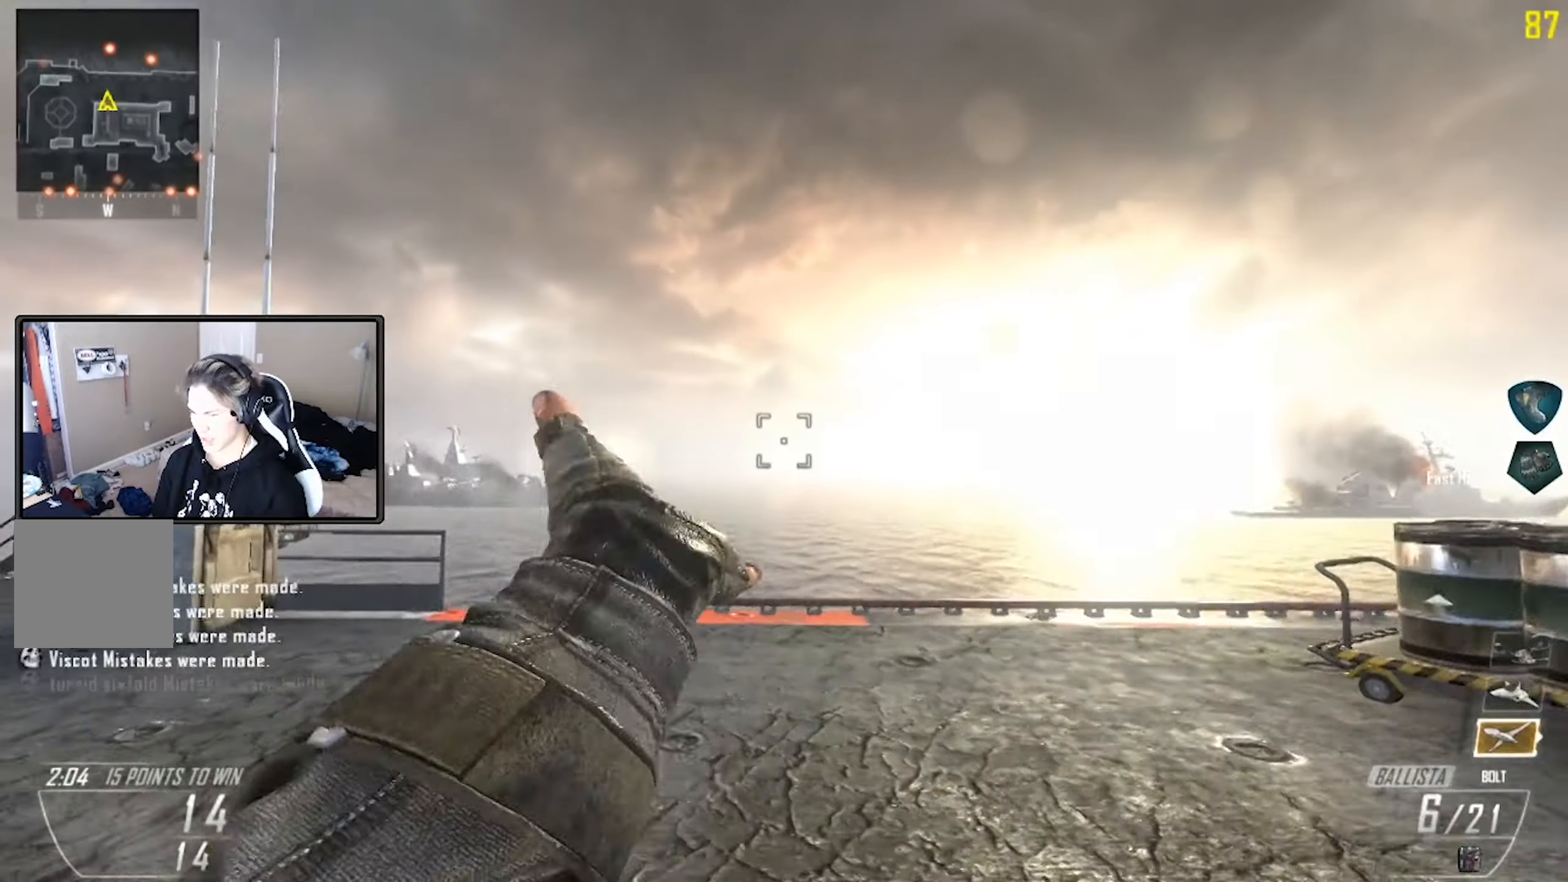
{"buttons": [], "left_stick": "up", "right_stick": "center", "events": [[234, "left_stick", "up"], [284, "right_stick", "down-right"], [367, "L3", "down"], [384, "right_stick", "center"], [467, "L3", "up"]]}
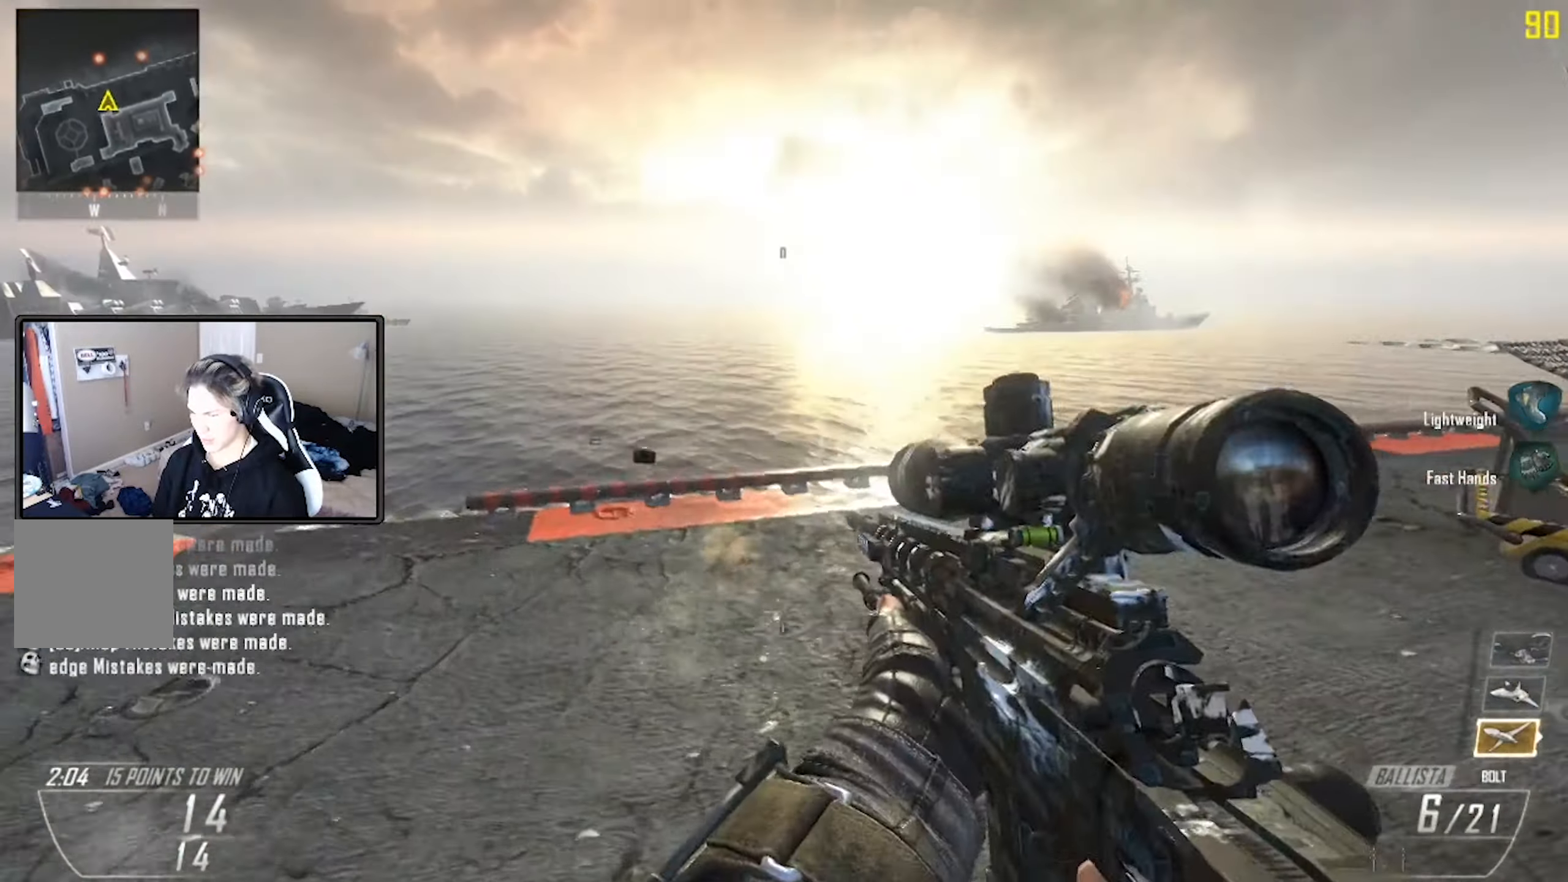
{"buttons": [], "left_stick": "up", "right_stick": "center", "events": [[100, "right_stick", "up-left"], [117, "L3", "down"], [167, "right_stick", "center"], [184, "L3", "up"], [334, "L3", "down"], [450, "L3", "up"]]}
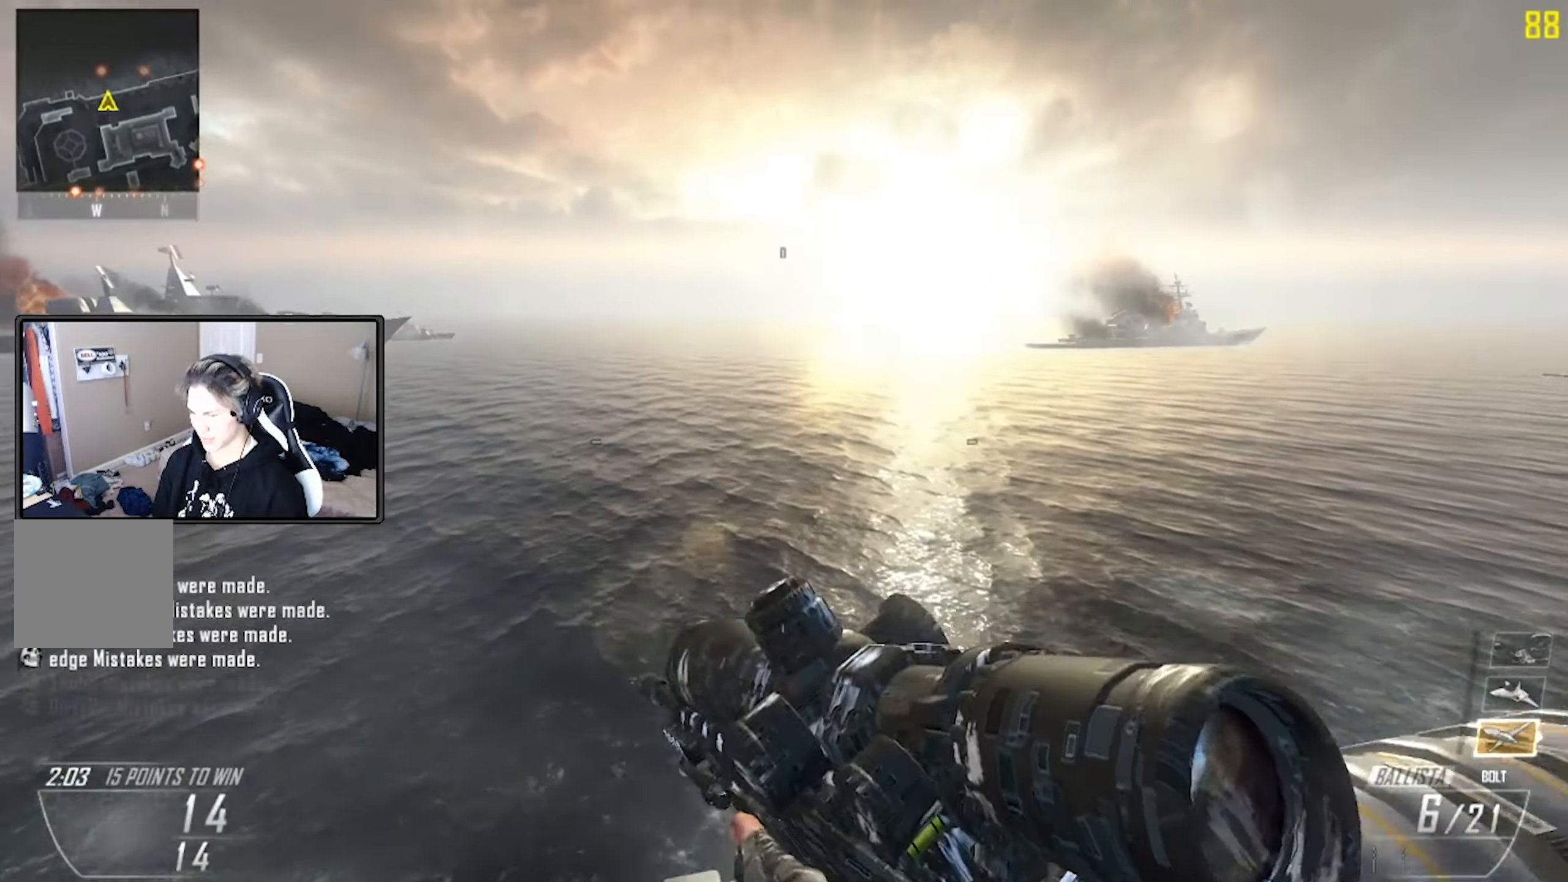
{"buttons": [], "left_stick": "center", "right_stick": "left", "events": [[84, "B", "down"], [134, "left_stick", "center"], [134, "right_stick", "up-left"], [217, "B", "up"], [234, "L1", "down"], [284, "Y", "down"], [350, "L1", "up"], [384, "Y", "up"], [384, "right_stick", "left"]]}
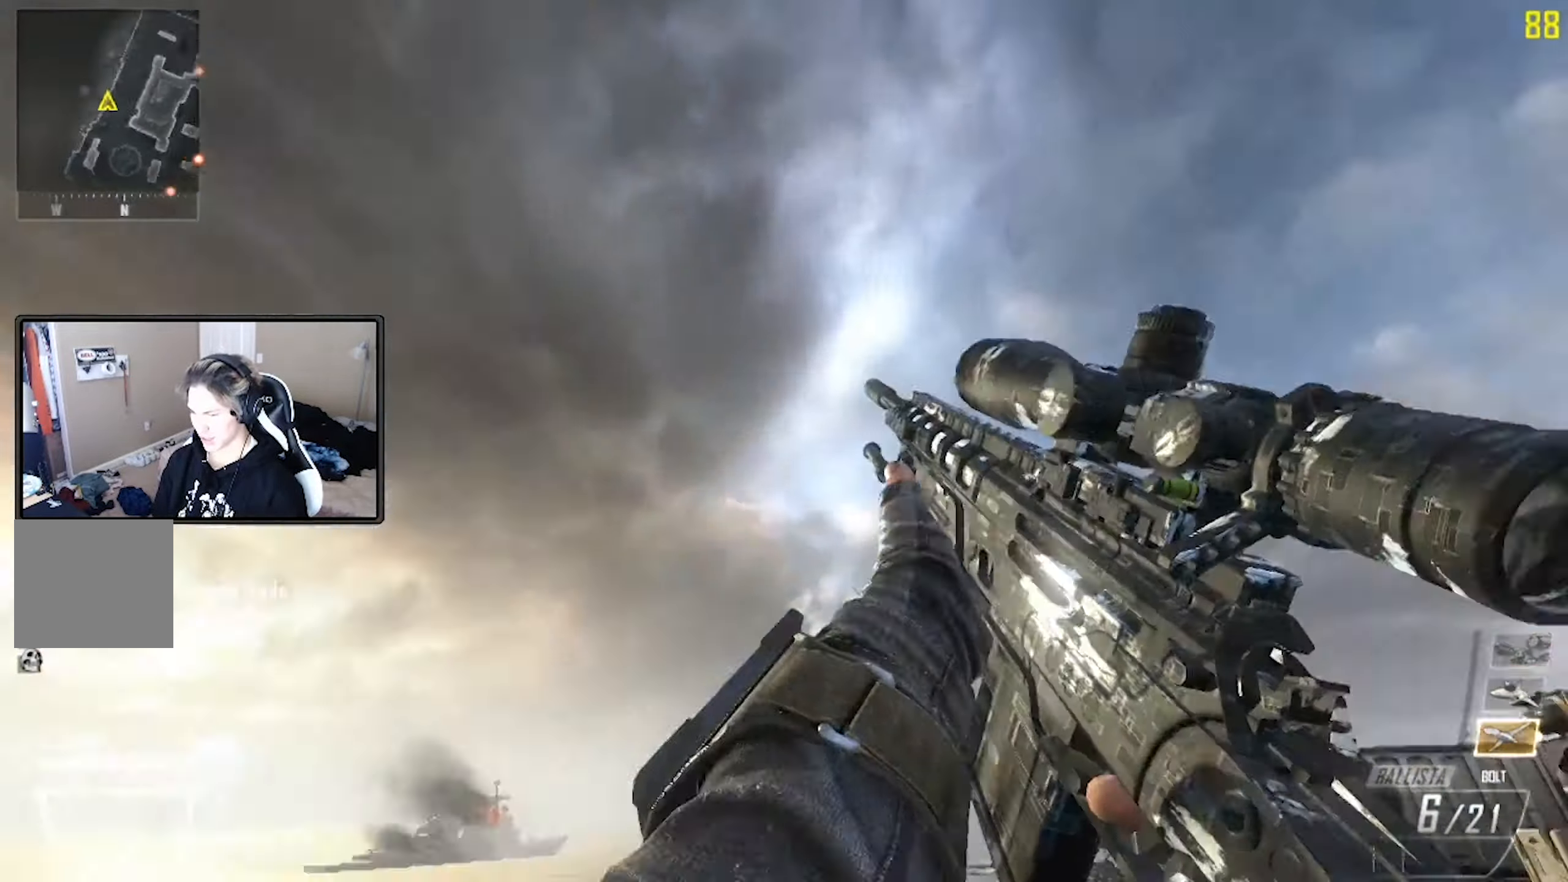
{"buttons": [], "left_stick": "up", "right_stick": "right", "events": [[17, "R2", "down"], [34, "X", "down"], [50, "right_stick", "down"], [84, "left_stick", "up"], [167, "X", "up"], [184, "R2", "up"], [184, "right_stick", "right"], [267, "A", "down"], [467, "A", "up"]]}
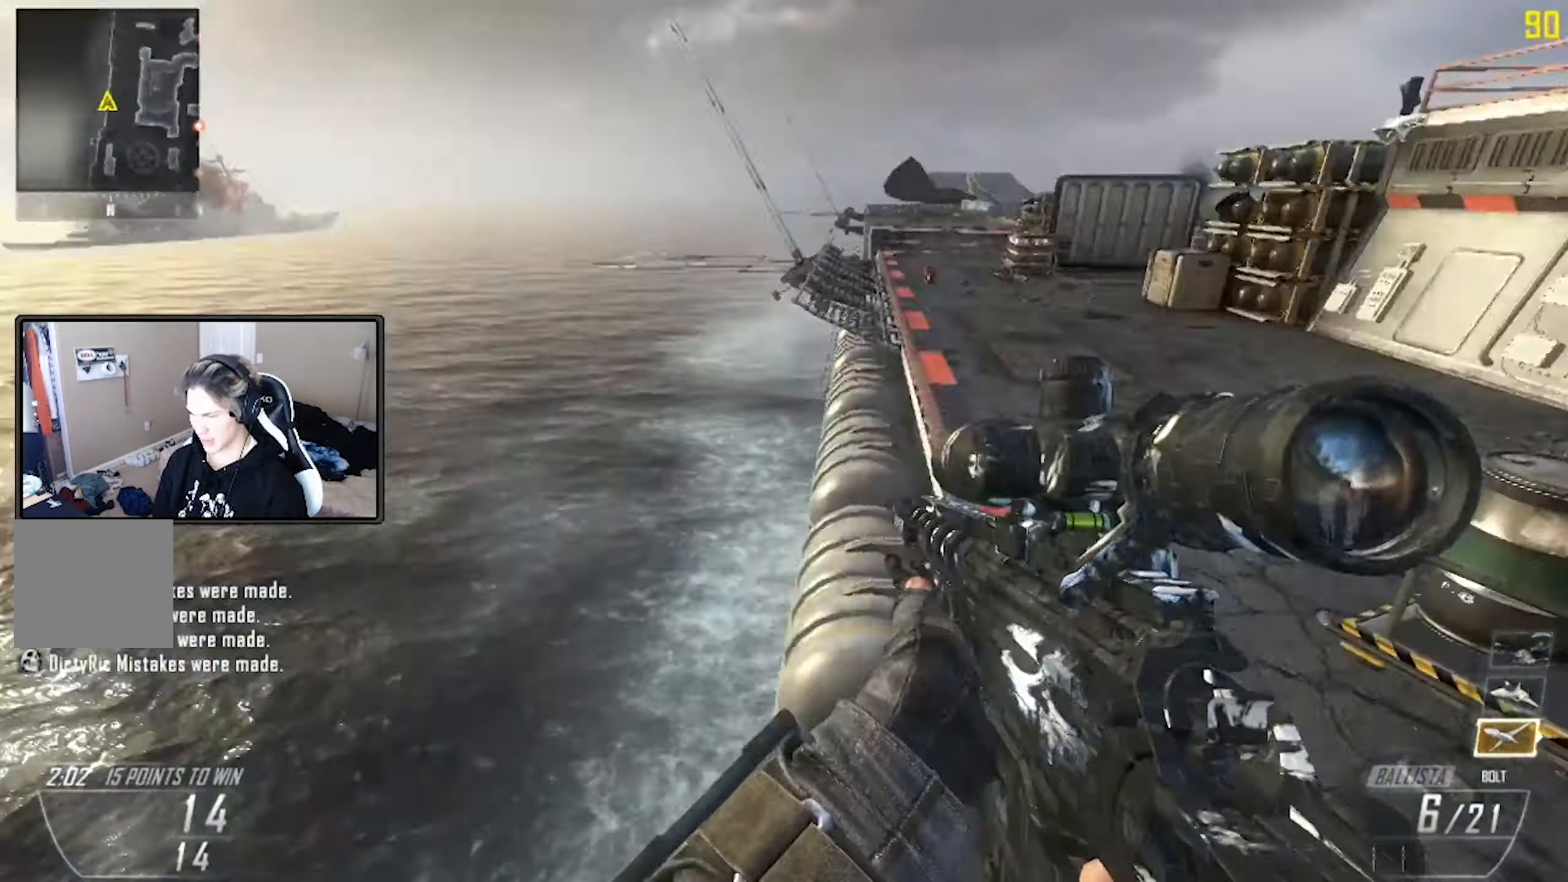
{"buttons": ["Y"], "left_stick": "up", "right_stick": "right", "events": [[50, "R1", "down"], [200, "R1", "up"], [434, "Y", "down"]]}
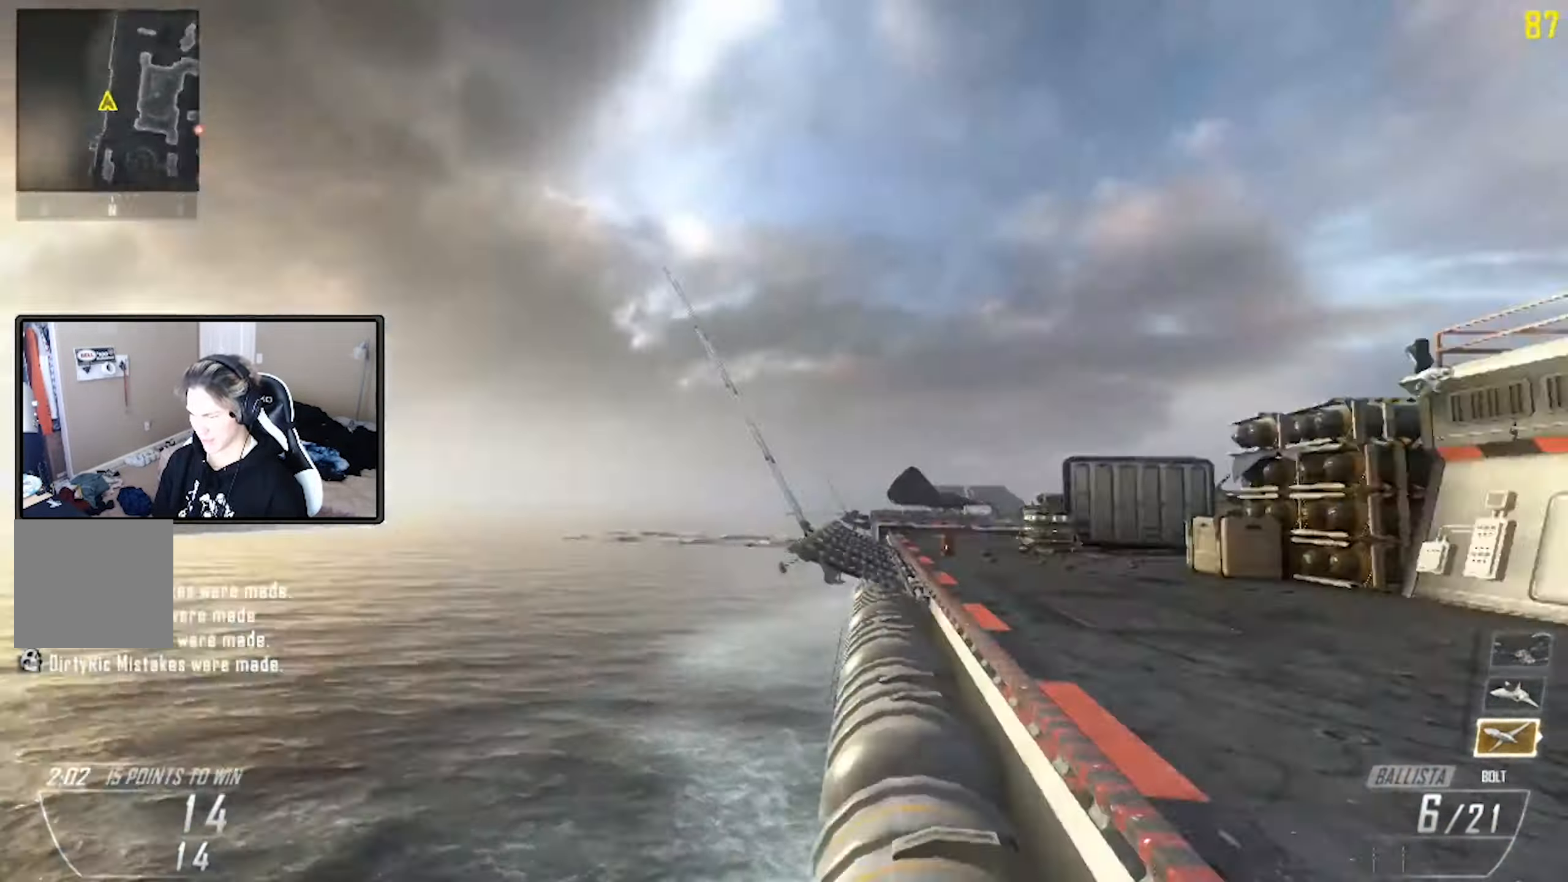
{"buttons": ["L1"], "left_stick": "up", "right_stick": "right", "events": [[50, "L1", "down"], [50, "Y", "up"], [134, "Y", "down"], [184, "L1", "up"], [200, "Y", "up"], [417, "L1", "down"]]}
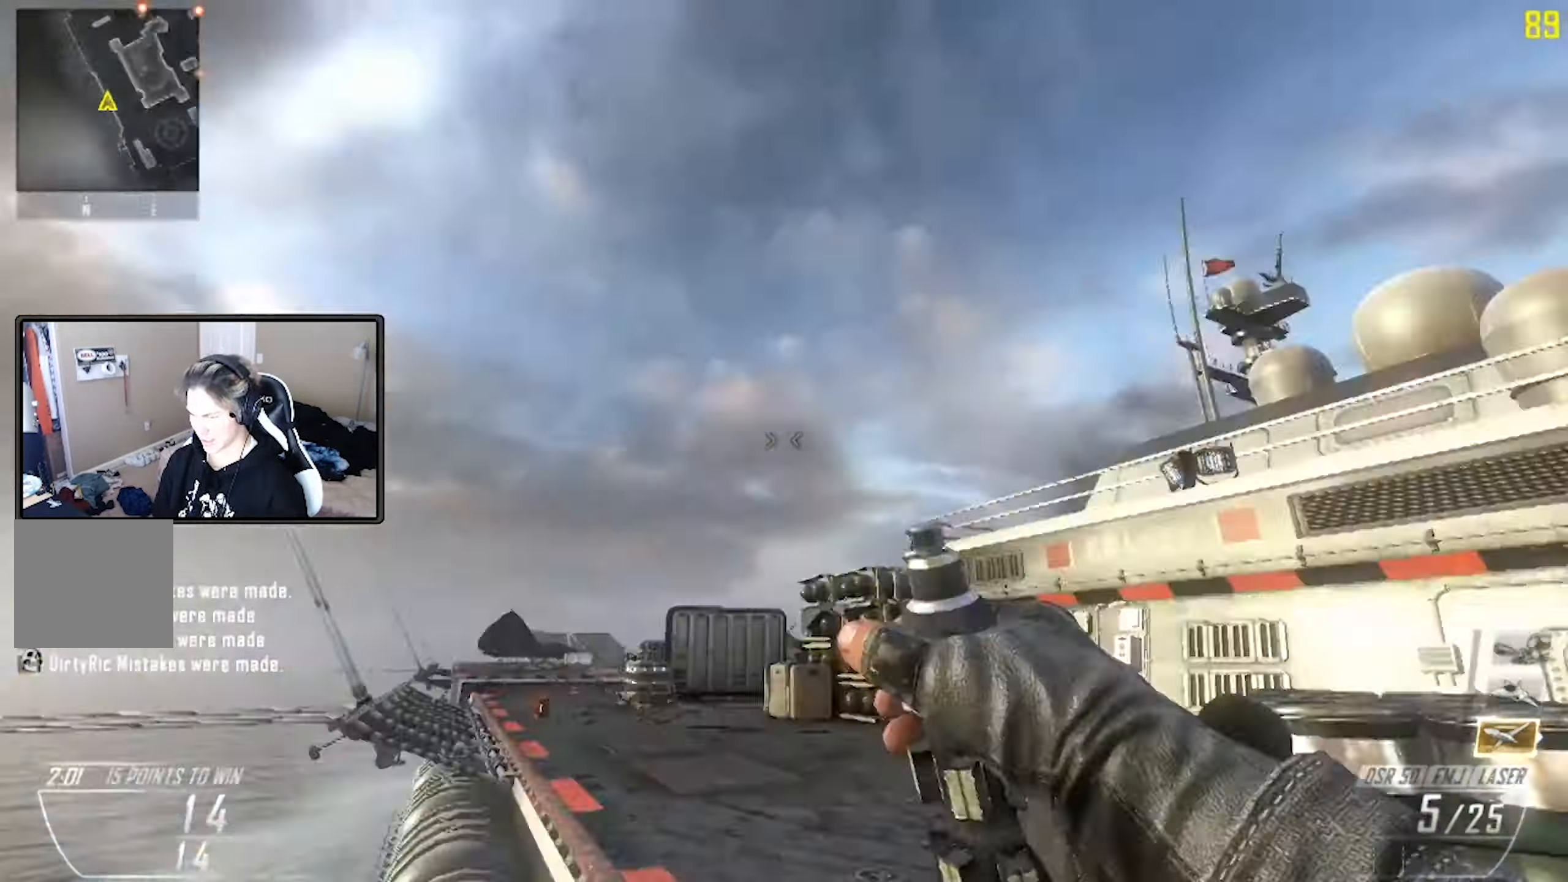
{"buttons": [], "left_stick": "left", "right_stick": "center", "events": [[17, "Y", "down"], [50, "L1", "up"], [67, "Y", "up"], [217, "left_stick", "left"], [217, "right_stick", "center"], [350, "right_stick", "right"], [500, "right_stick", "center"]]}
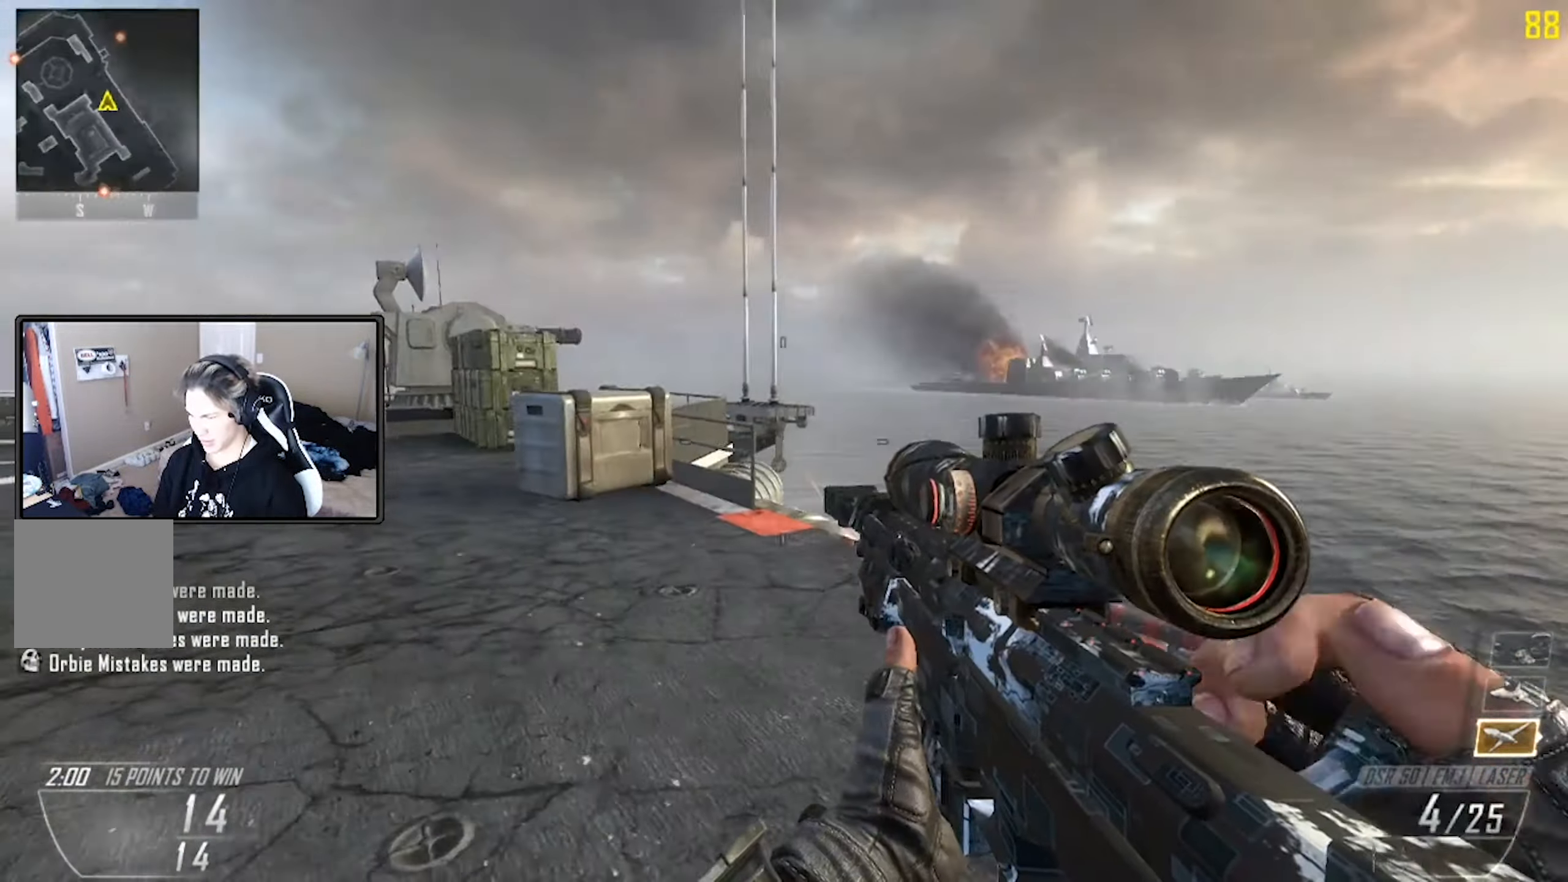
{"buttons": [], "left_stick": "center", "right_stick": "center", "events": [[100, "right_stick", "right"], [267, "right_stick", "center"], [500, "left_stick", "center"]]}
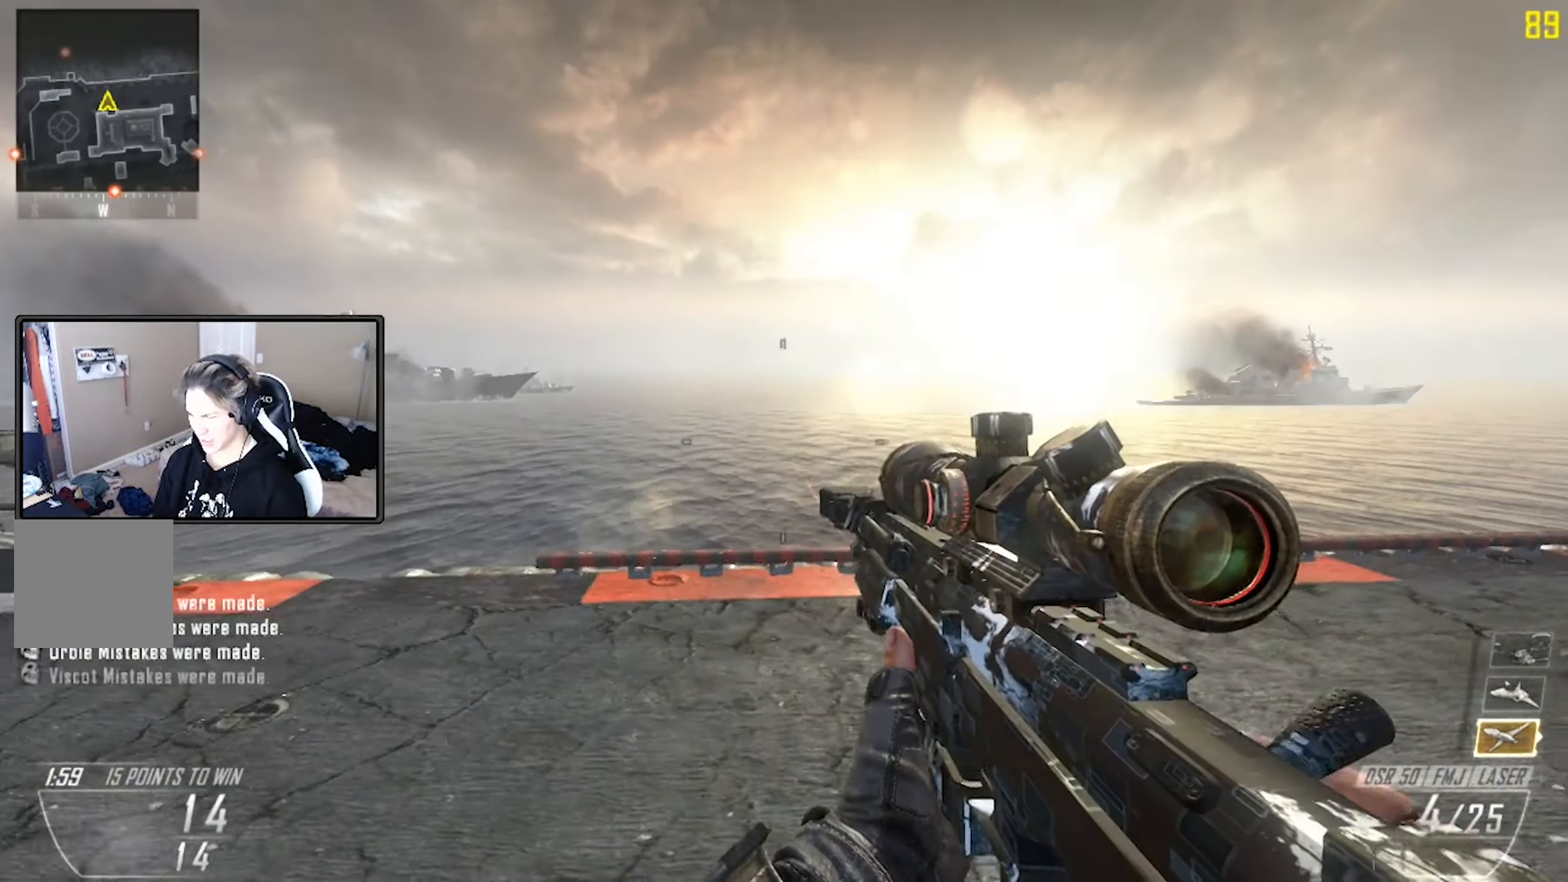
{"buttons": [], "left_stick": "center", "right_stick": "center", "events": [[217, "Y", "down"], [300, "Y", "up"], [317, "L1", "down"], [384, "Y", "down"], [434, "L1", "up"], [434, "Y", "up"]]}
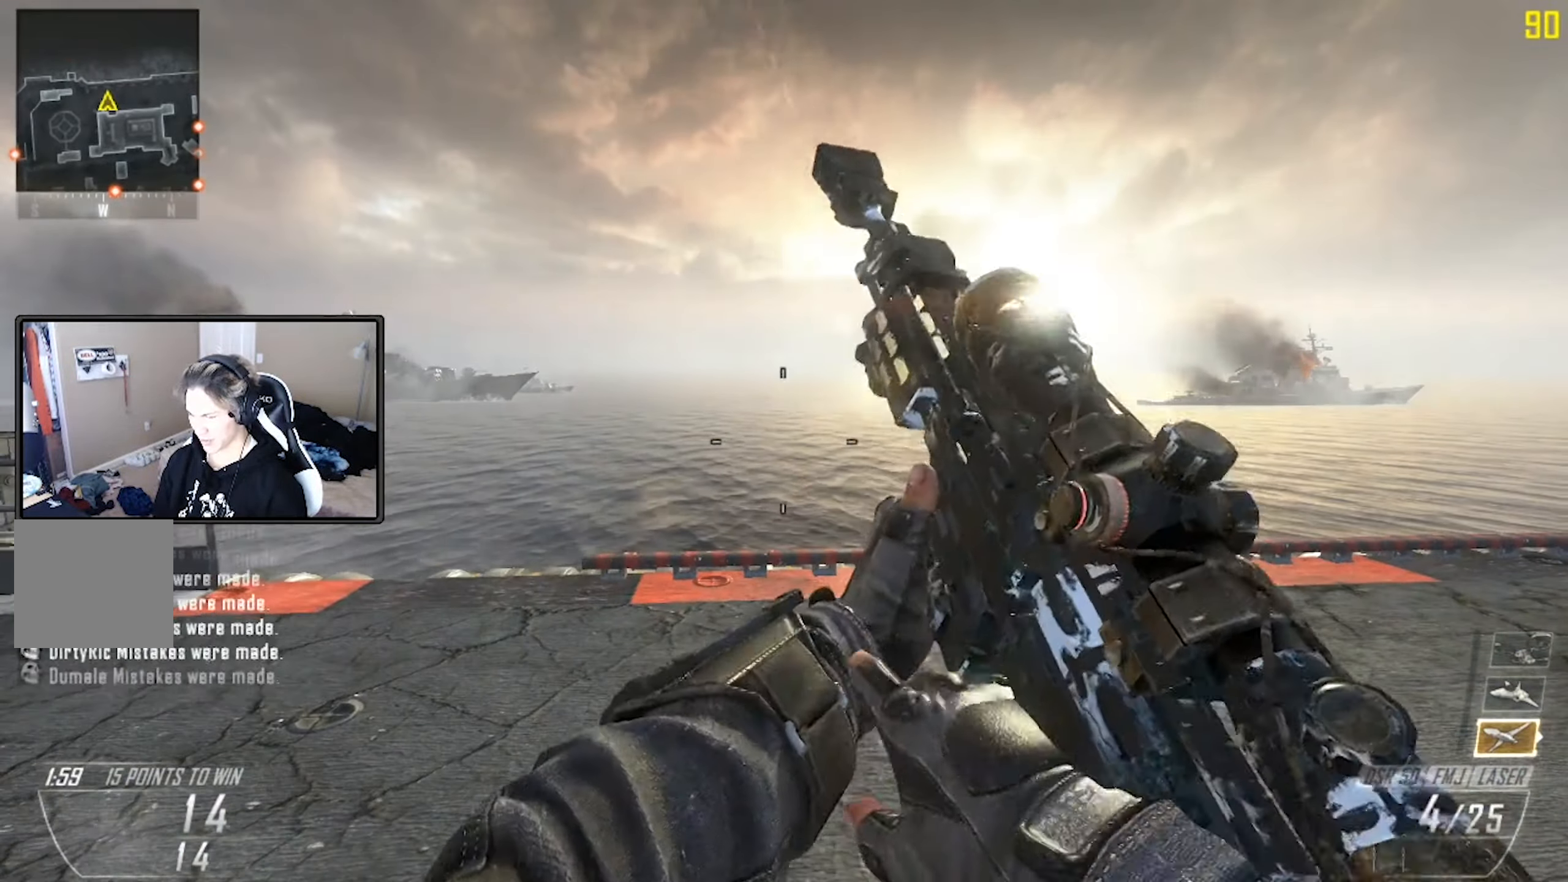
{"buttons": ["Y"], "left_stick": "center", "right_stick": "center", "events": [[66, "left_stick", "up-right"], [100, "right_stick", "down-right"], [166, "right_stick", "center"], [250, "left_stick", "center"], [300, "Y", "down"], [383, "L1", "down"], [383, "Y", "up"], [466, "Y", "down"], [483, "L1", "up"]]}
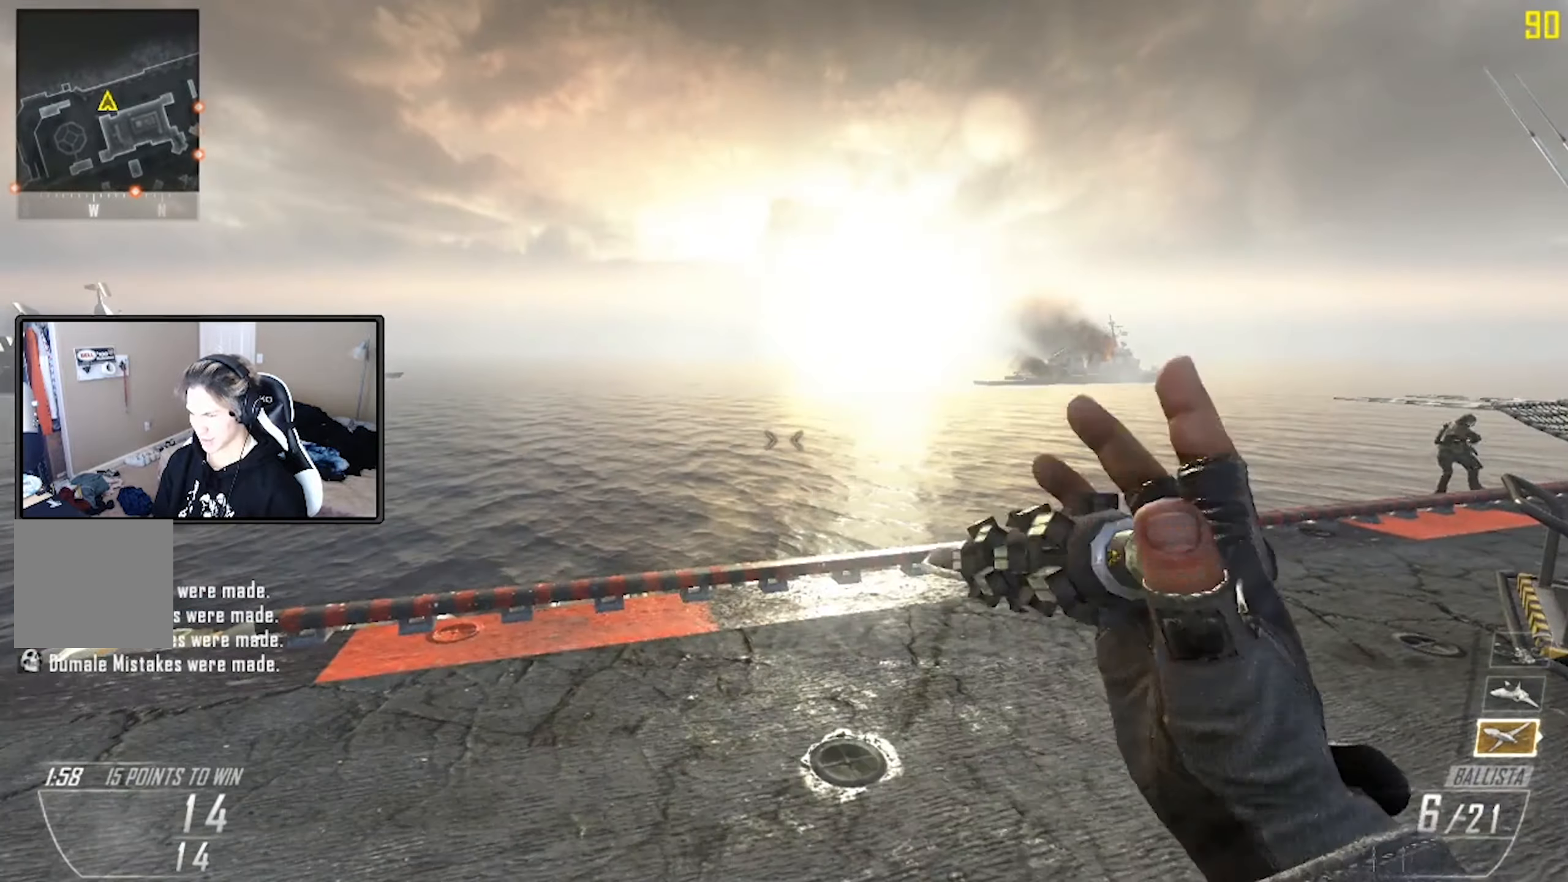
{"buttons": ["L3"], "left_stick": "up", "right_stick": "center", "events": [[16, "Y", "up"], [66, "left_stick", "up"], [150, "L3", "down"], [183, "left_stick", "up-left"], [300, "left_stick", "up"], [316, "L3", "up"], [400, "L3", "down"]]}
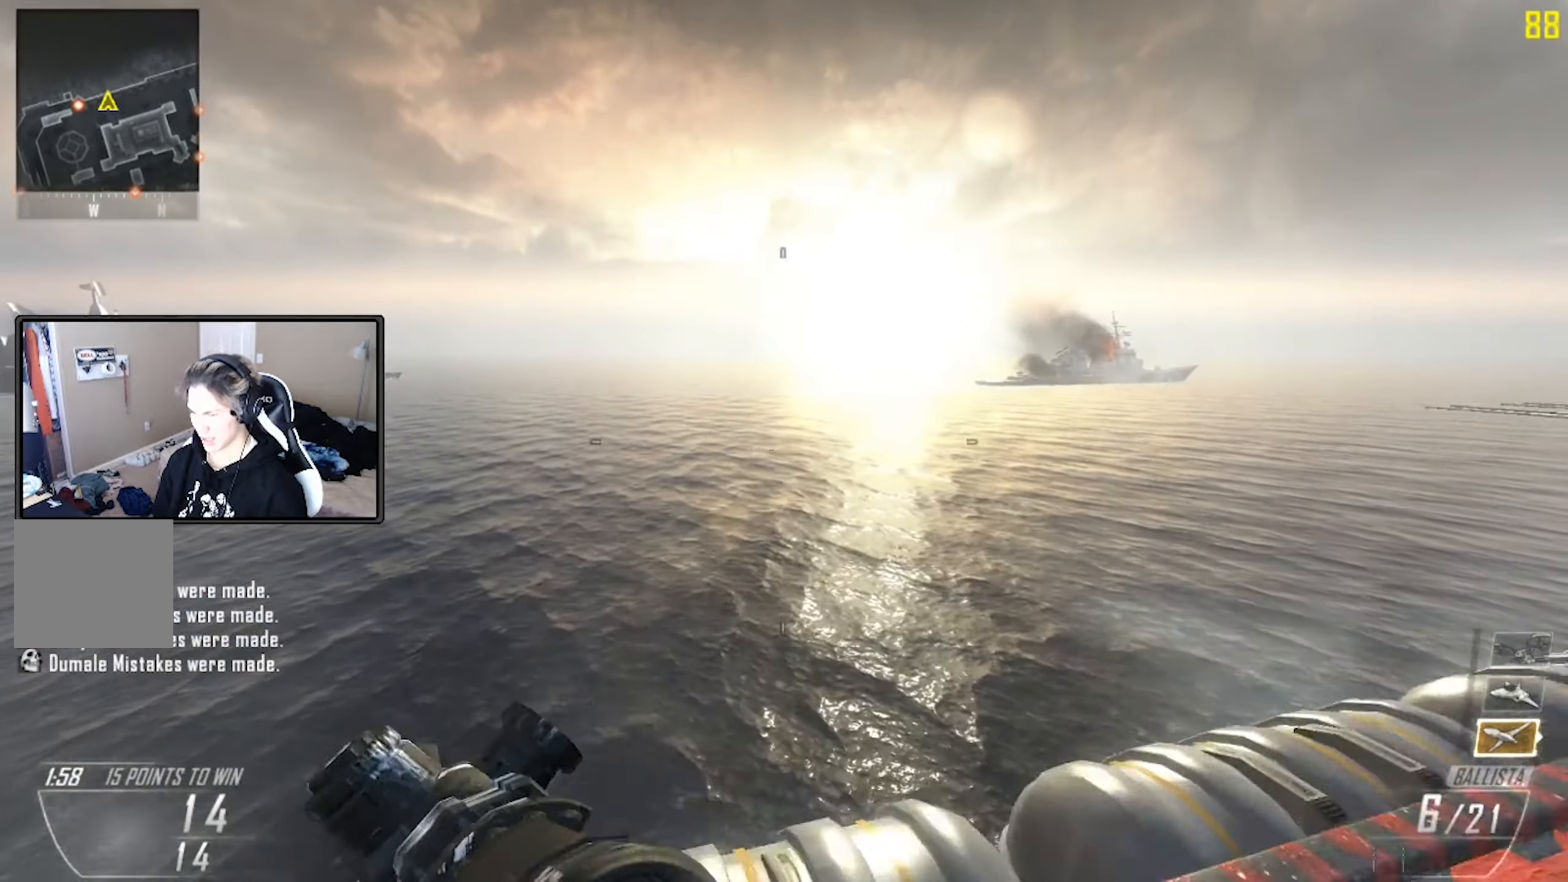
{"buttons": [], "left_stick": "left", "right_stick": "left", "events": [[16, "L3", "up"], [166, "B", "down"], [200, "B", "up"], [200, "Y", "down"], [216, "L1", "down"], [216, "Y", "up"], [300, "Y", "down"], [333, "L1", "up"], [366, "Y", "up"], [450, "left_stick", "left"], [500, "right_stick", "left"]]}
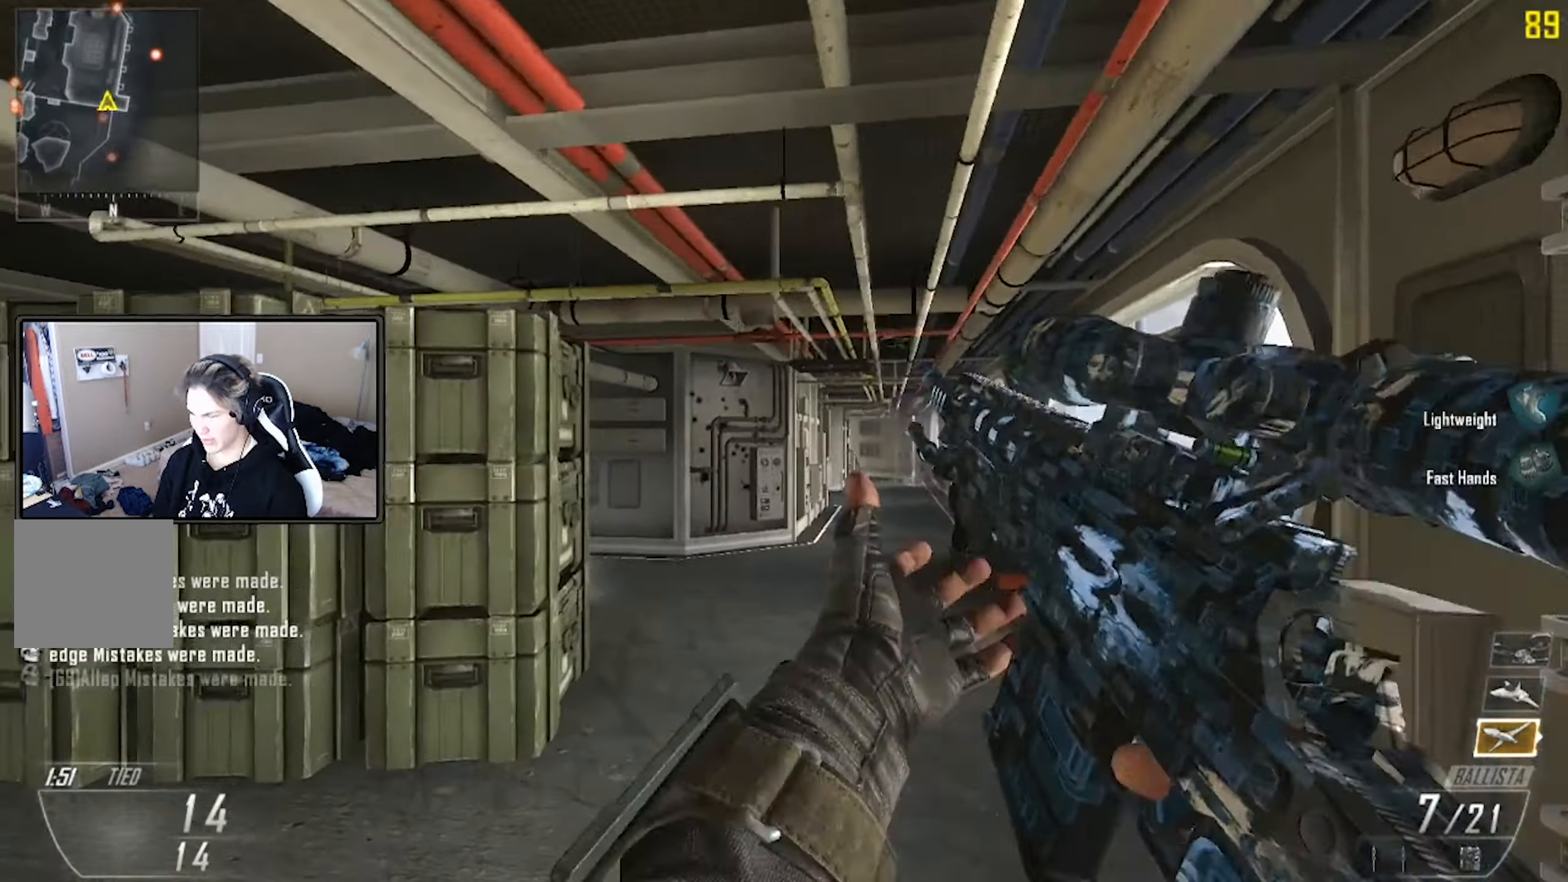
{"buttons": [], "left_stick": "up-right", "right_stick": "center", "events": [[166, "left_stick", "up"], [216, "L3", "down"], [216, "right_stick", "center"], [350, "L3", "up"], [350, "right_stick", "left"], [433, "left_stick", "up-right"], [483, "right_stick", "center"]]}